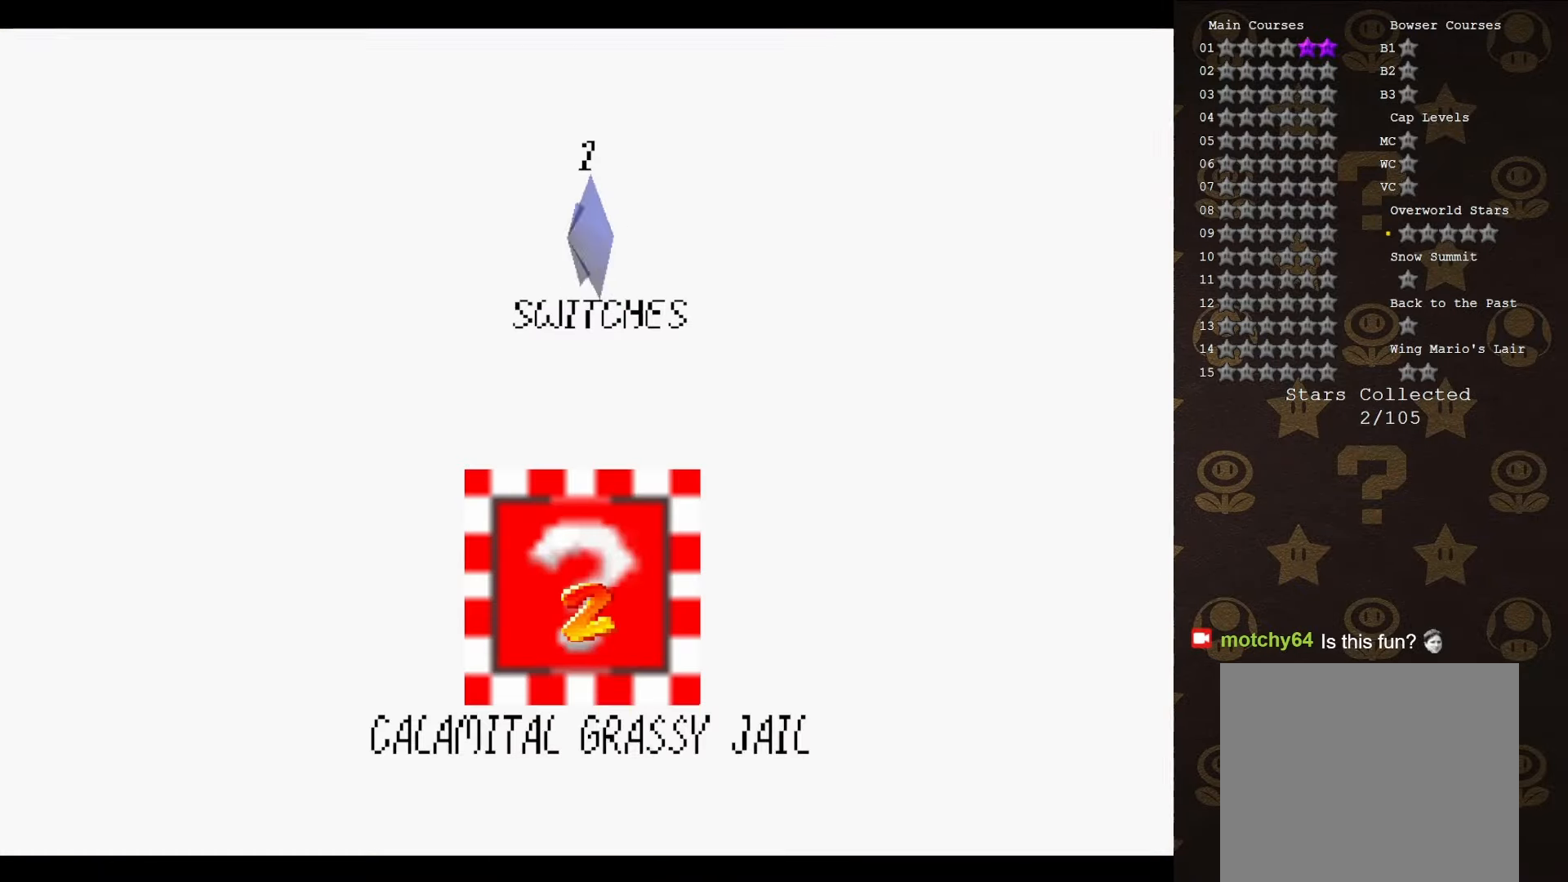
Gameplay with a controller (Nintendo layout); each line is a JSON object with the inputs held at the frame after it. "events" lists button and stick changes between this image and that frame as [ms after this image, input, new state], when the widget could be followed in between. Not read: L3 R3 Z.
{"buttons": ["A"], "left_stick": "center", "events": [[250, "A", "down"], [333, "A", "up"], [400, "A", "down"]]}
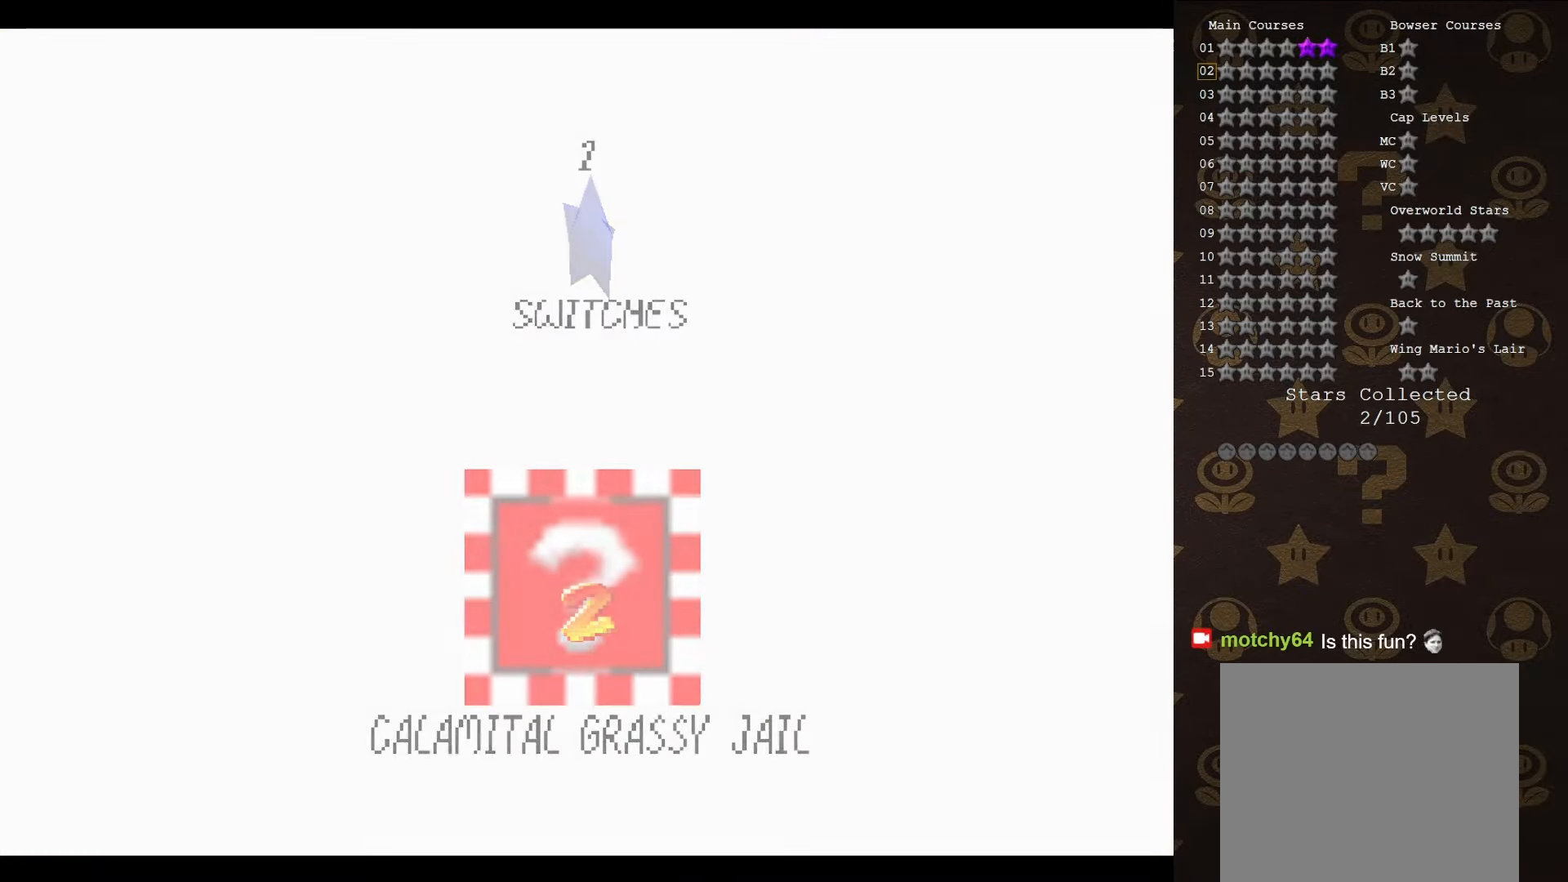
{"buttons": [], "left_stick": "center", "events": [[33, "A", "up"]]}
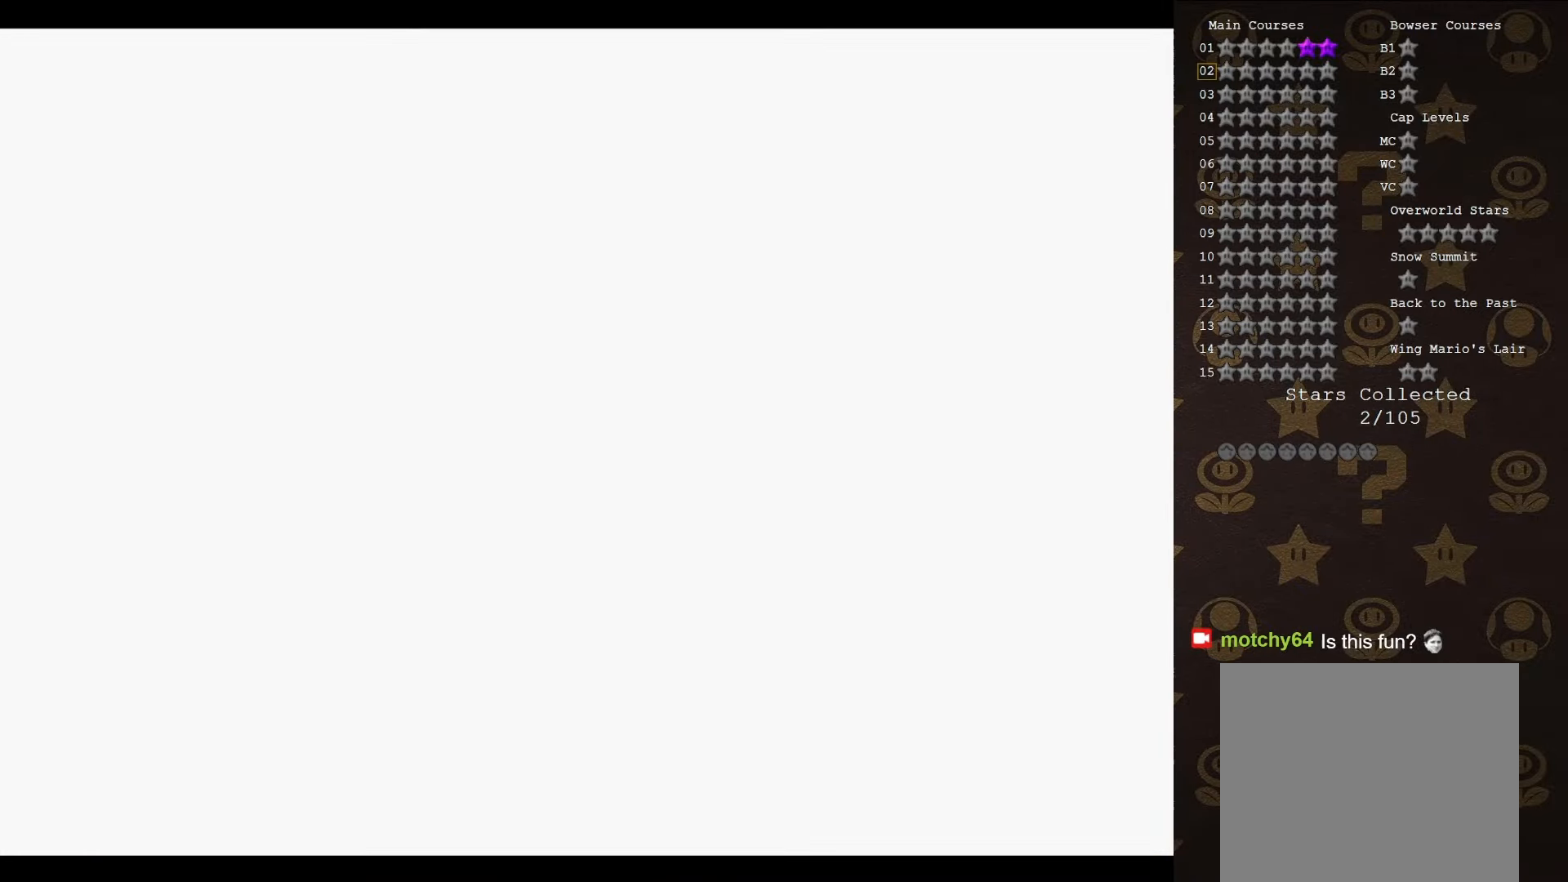
{"buttons": [], "left_stick": "center", "events": []}
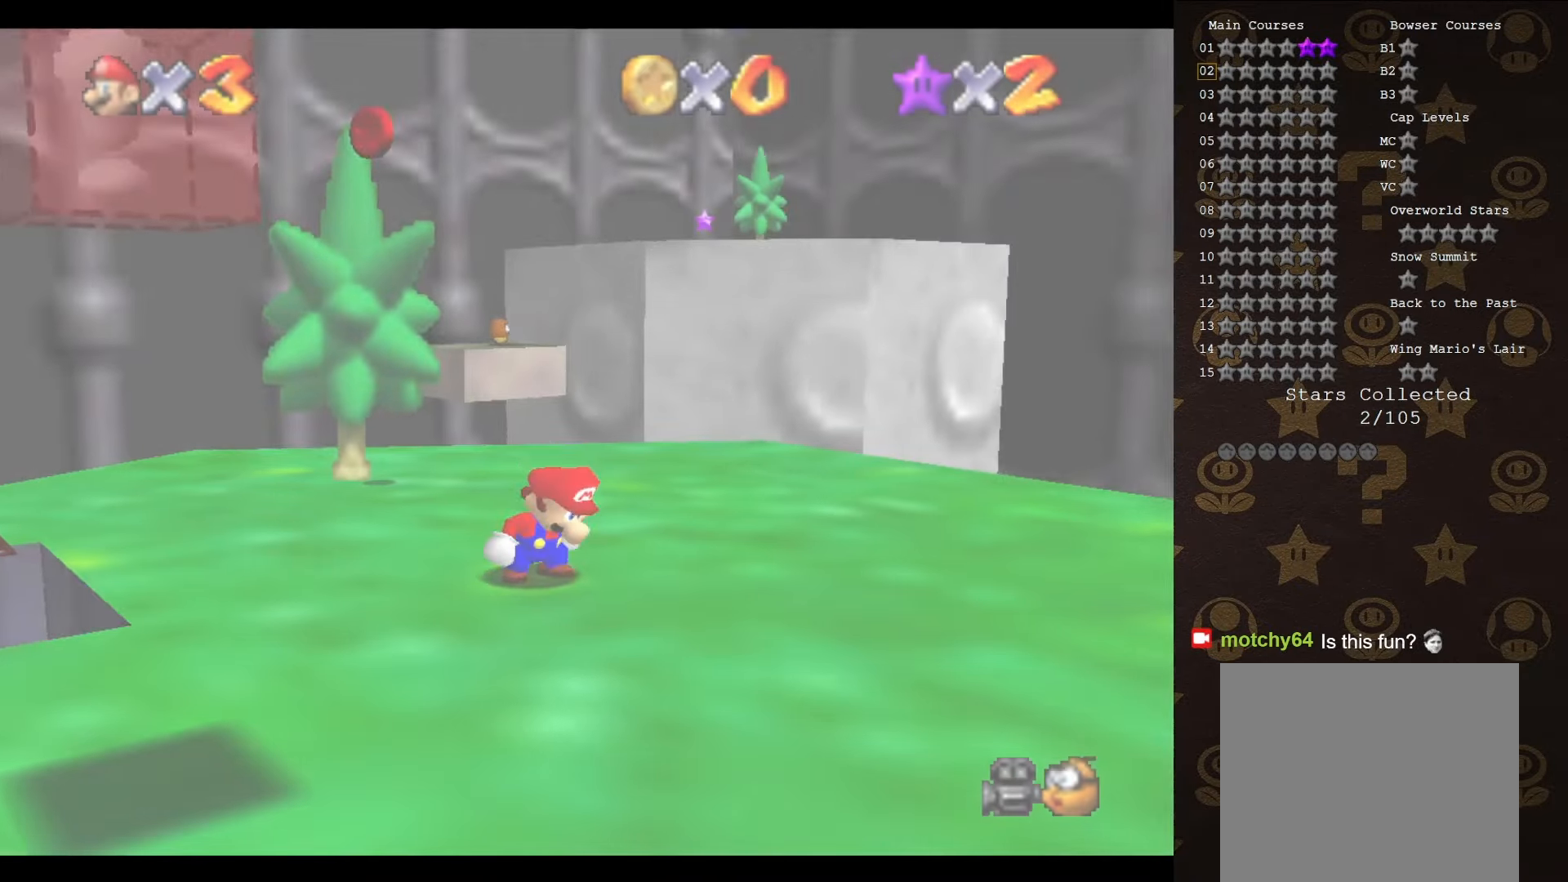
{"buttons": ["C_DOWN"], "left_stick": "center", "events": [[250, "C_RIGHT", "down"], [317, "C_RIGHT", "up"], [417, "C_DOWN", "down"]]}
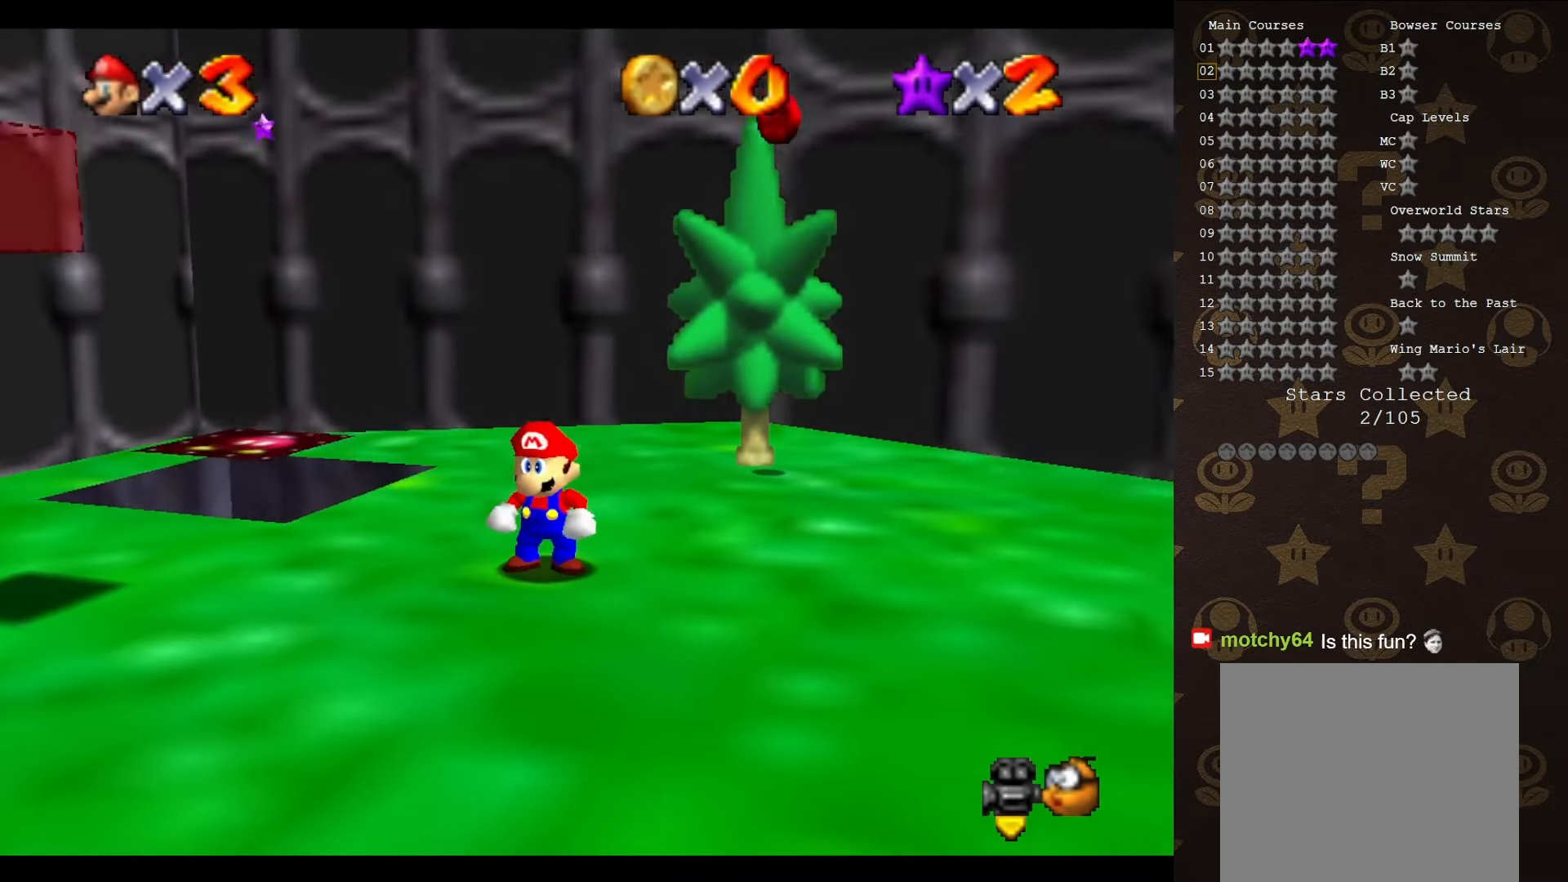
{"buttons": [], "left_stick": "center", "events": [[50, "C_DOWN", "up"]]}
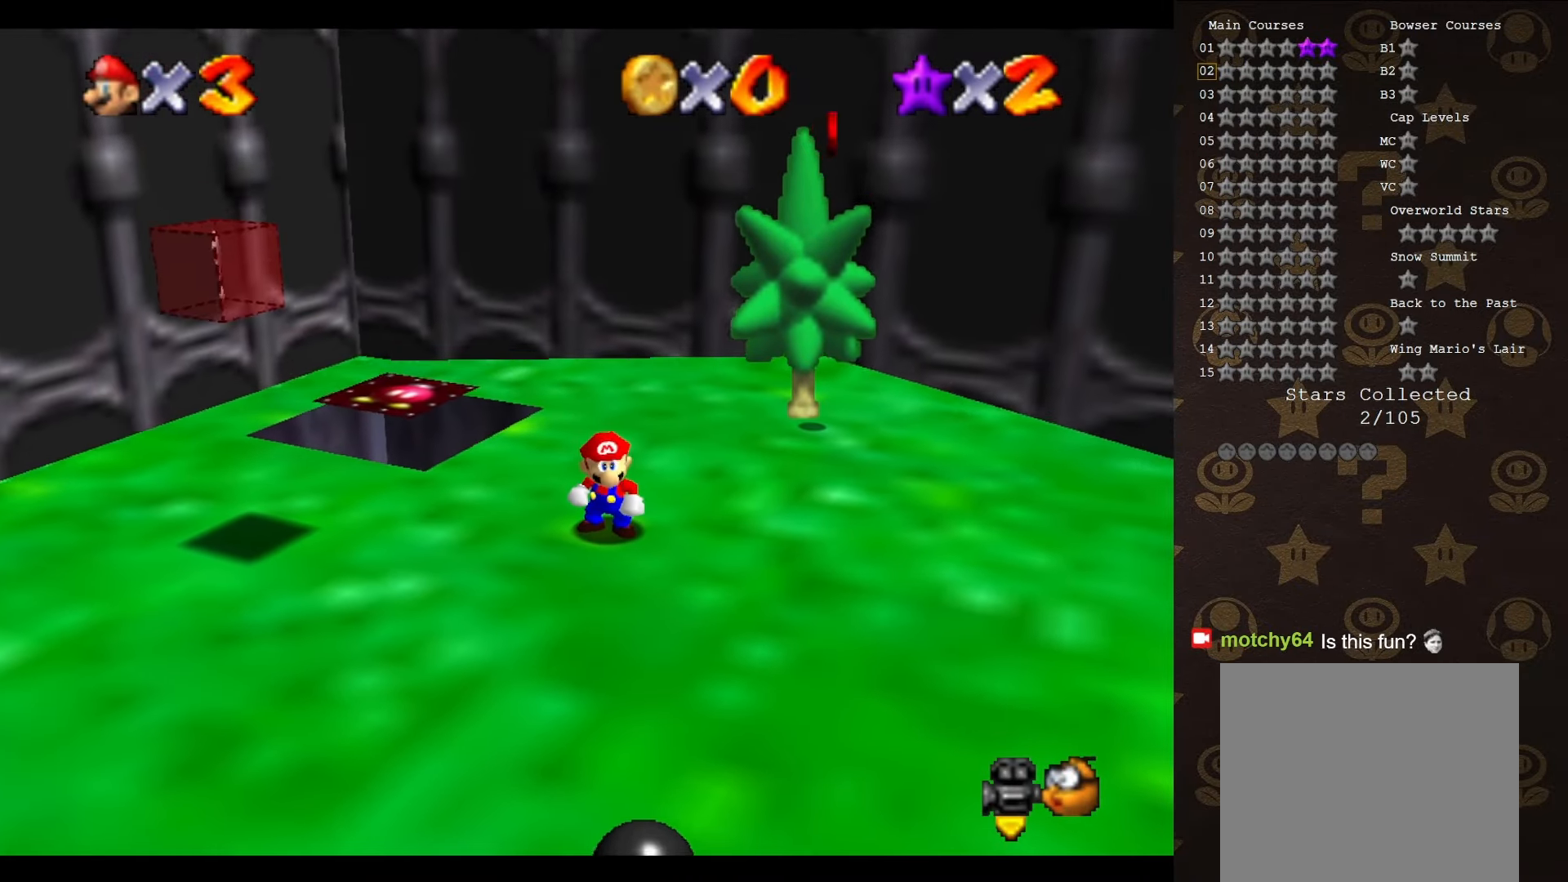
{"buttons": [], "left_stick": "center", "events": []}
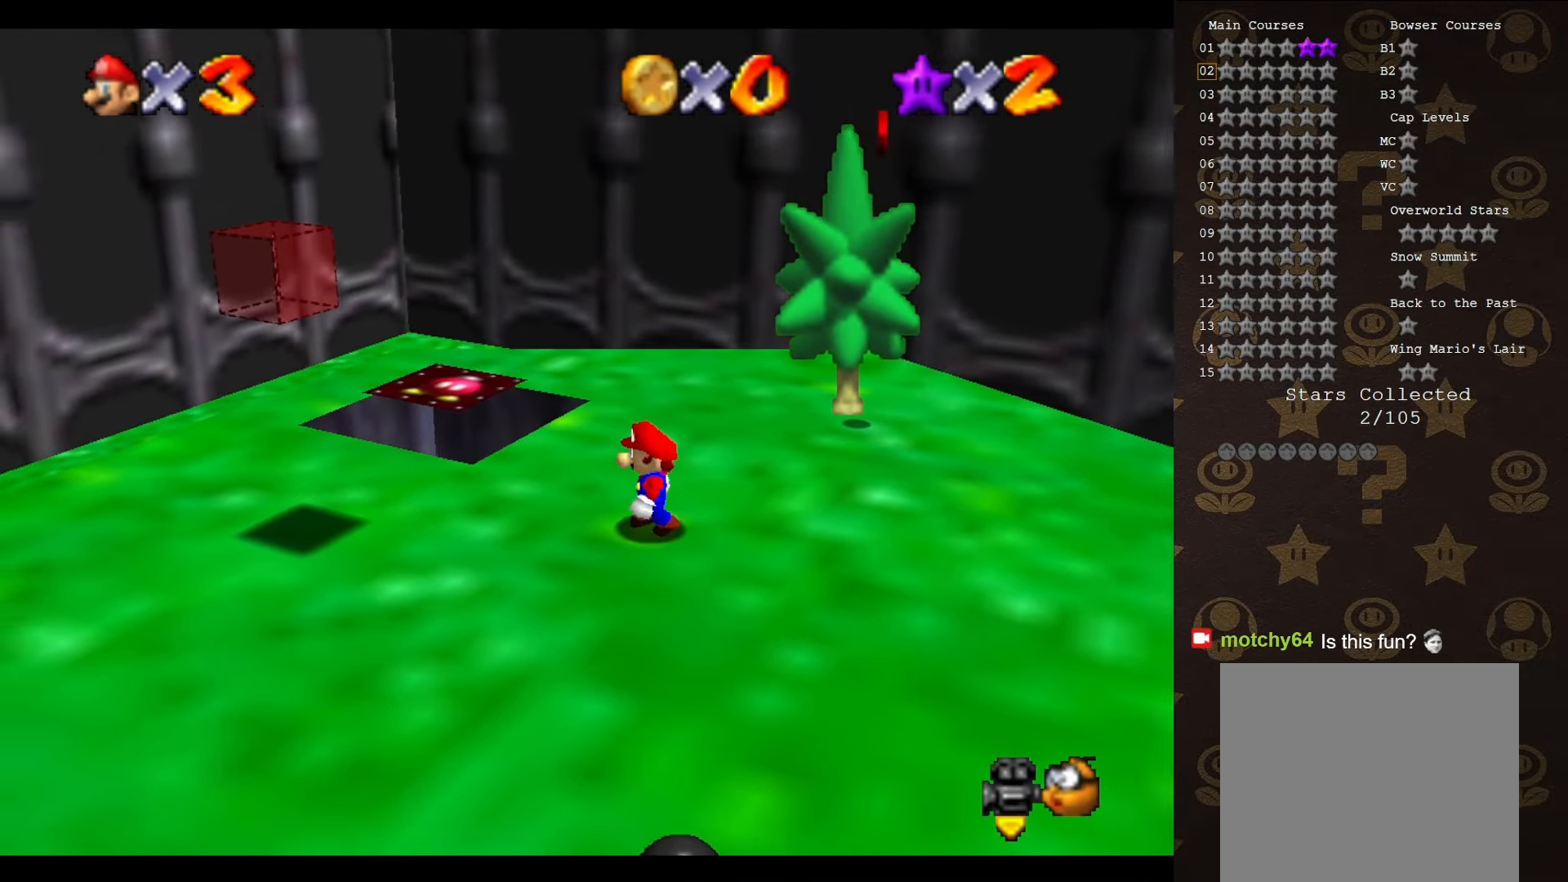
{"buttons": [], "left_stick": "left", "events": [[50, "C_LEFT", "down"], [50, "left_stick", "left"], [133, "C_LEFT", "up"]]}
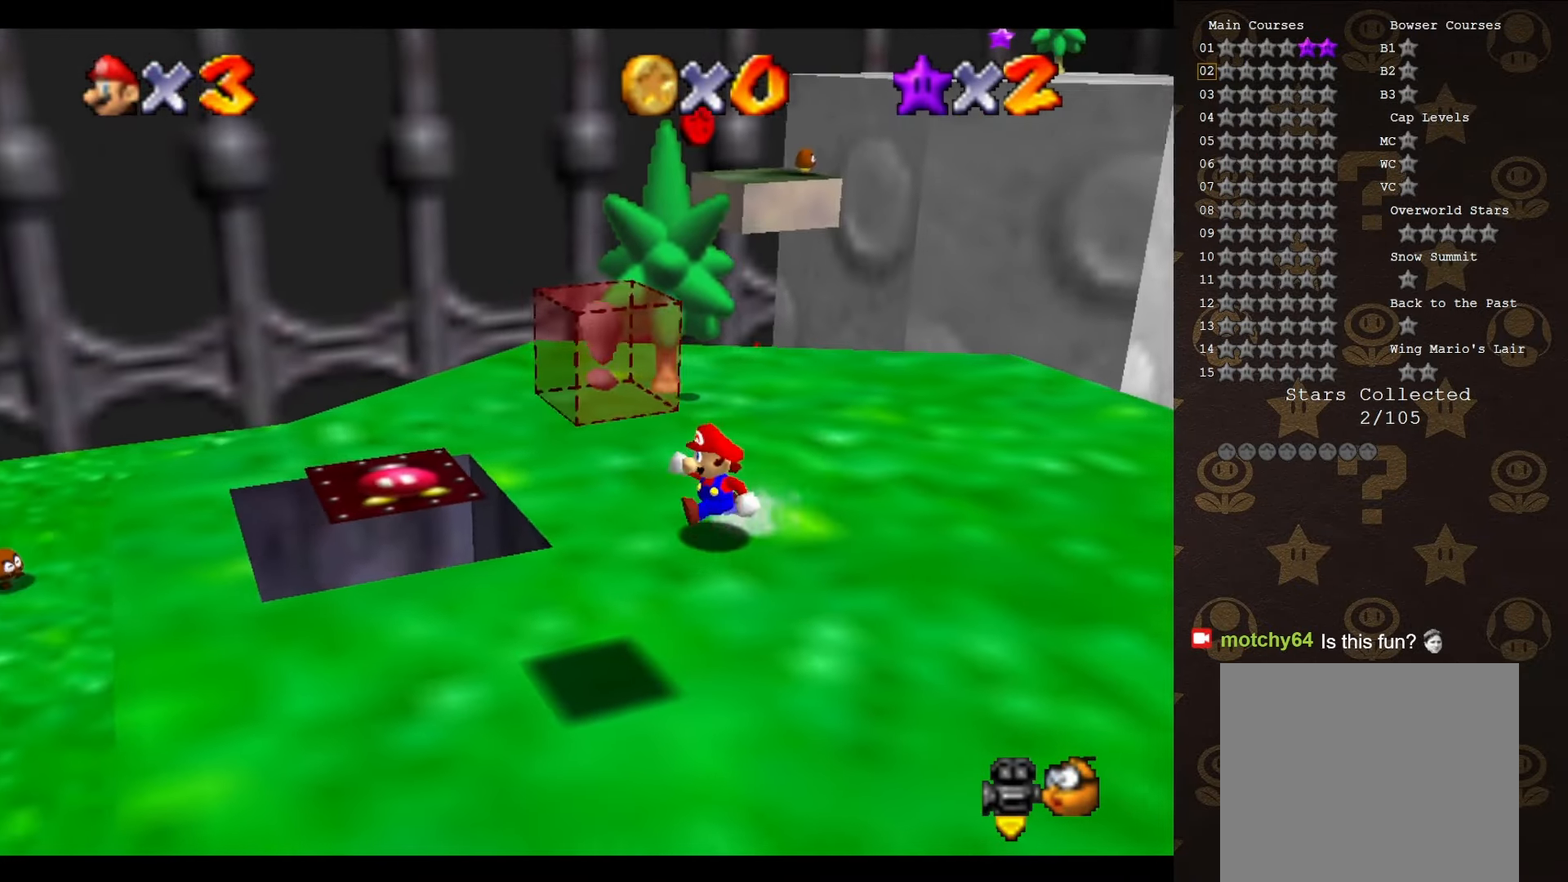
{"buttons": [], "left_stick": "center", "events": [[266, "left_stick", "center"], [350, "C_LEFT", "down"], [466, "C_LEFT", "up"]]}
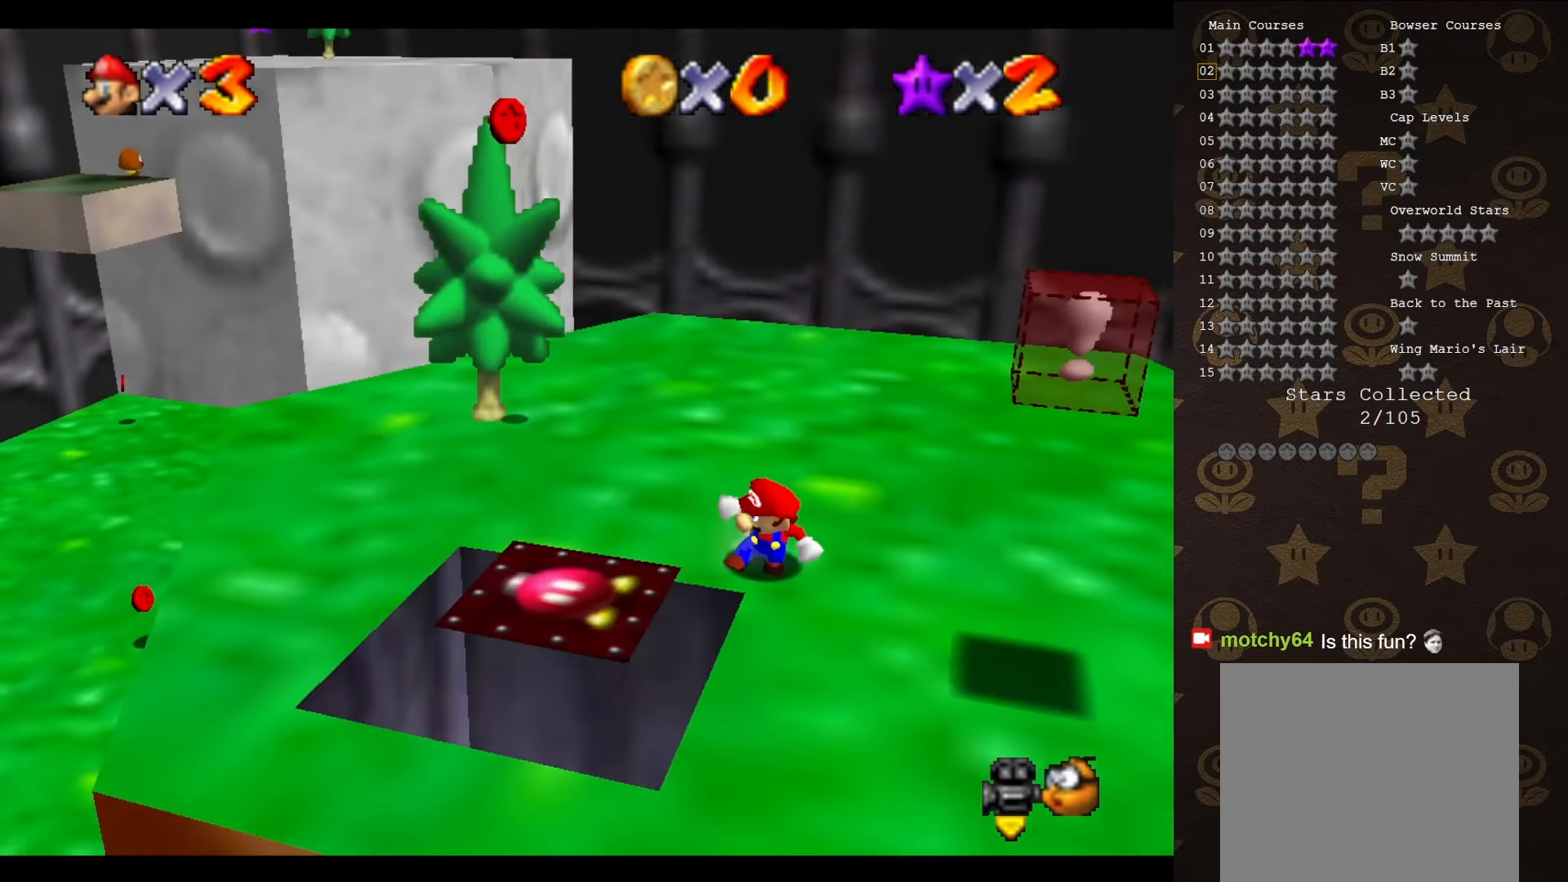
{"buttons": [], "left_stick": "center", "events": []}
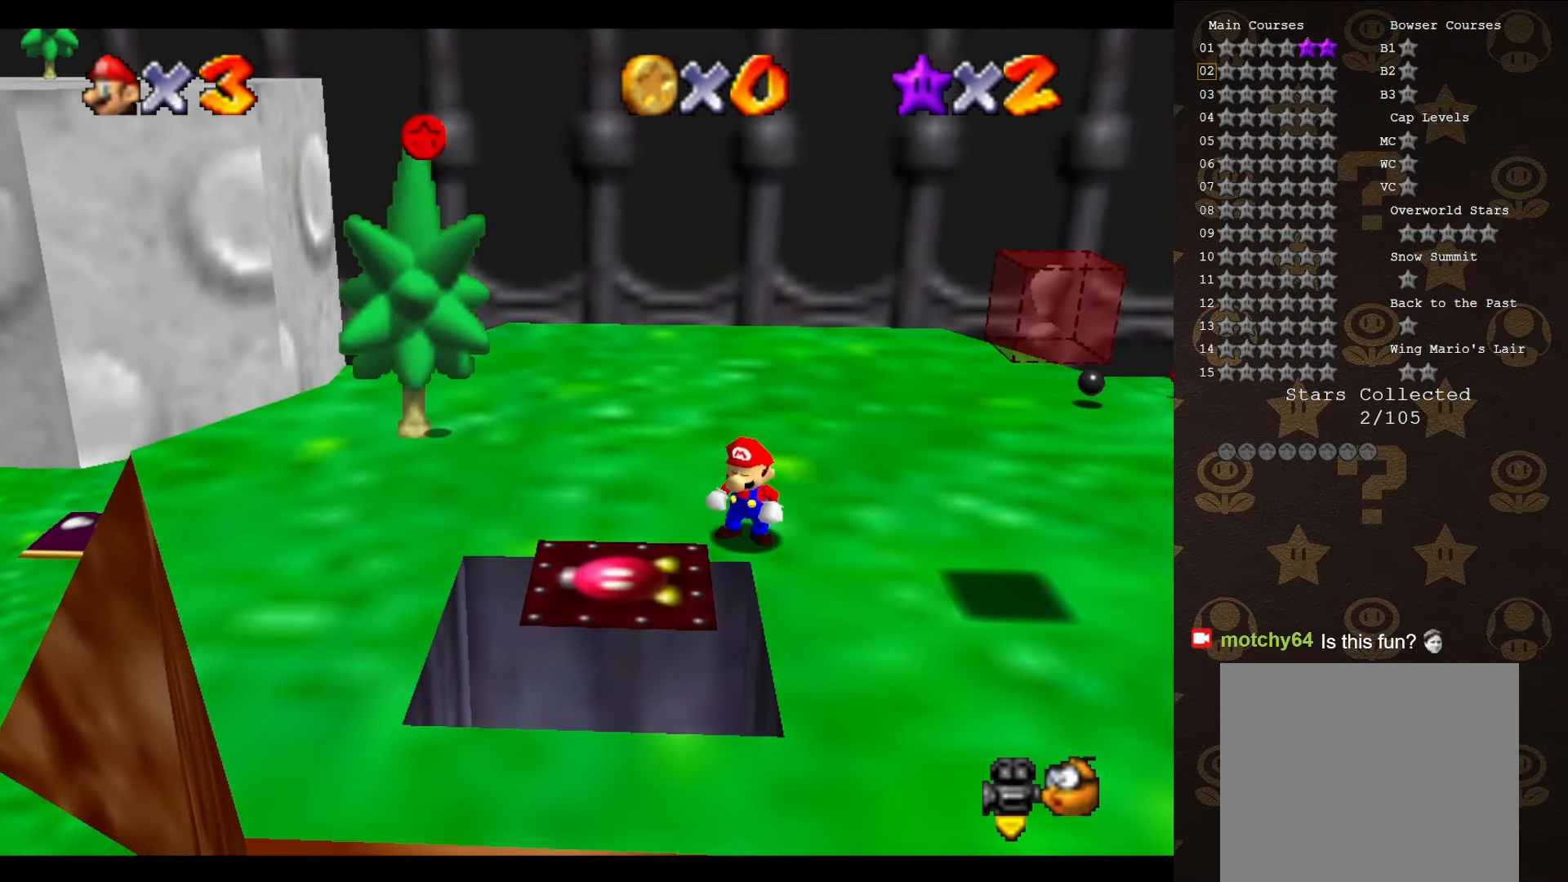
{"buttons": [], "left_stick": "center", "events": [[250, "C_LEFT", "down"], [383, "C_LEFT", "up"]]}
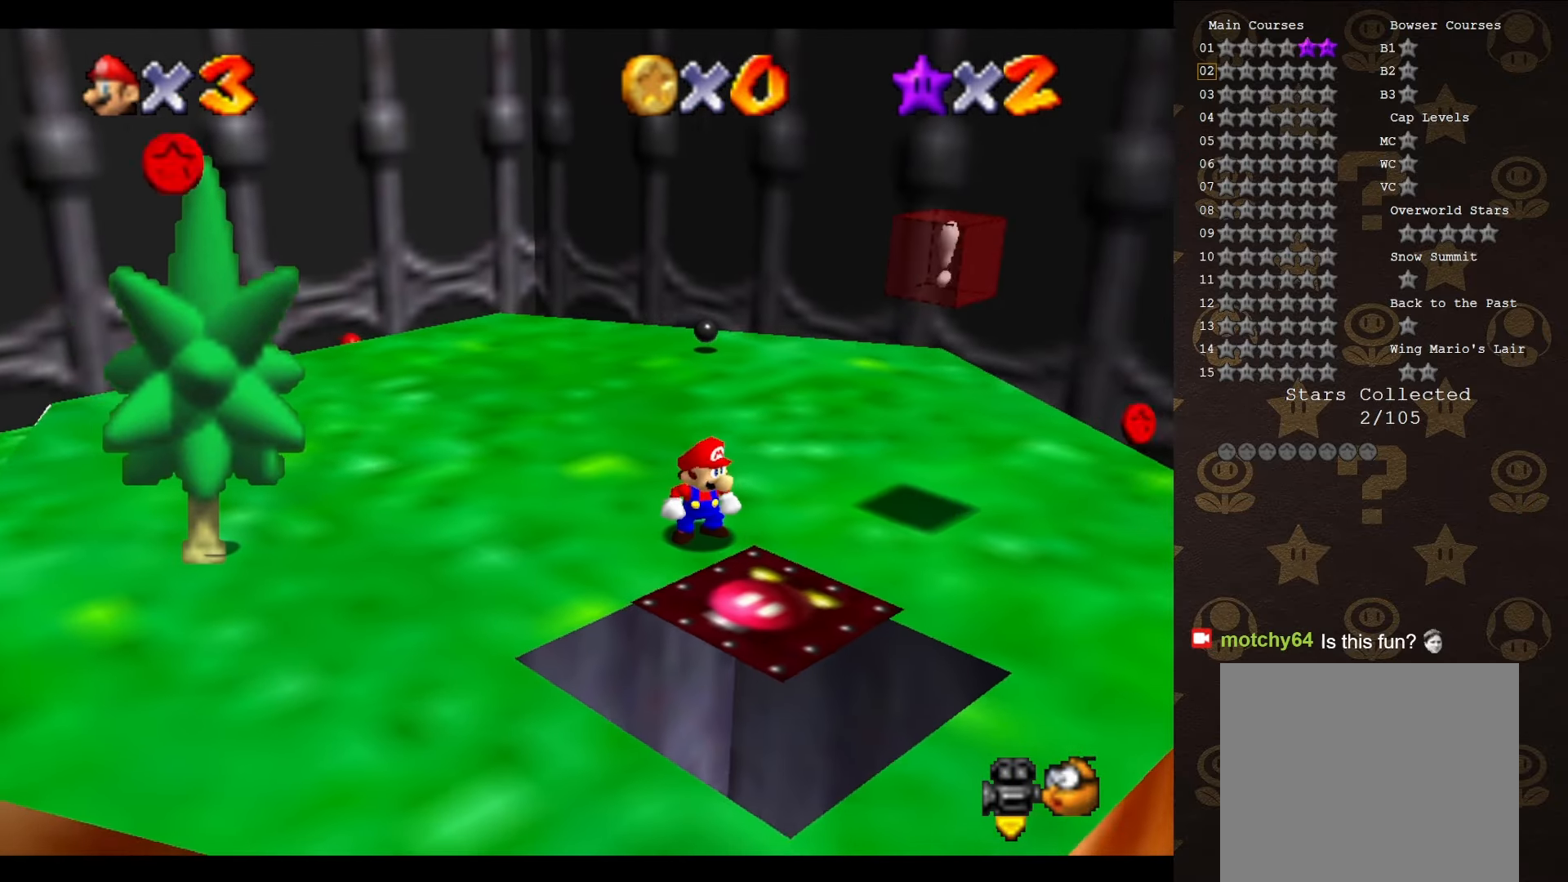
{"buttons": ["C_RIGHT"], "left_stick": "center", "events": [[316, "C_RIGHT", "down"], [383, "C_RIGHT", "up"], [466, "C_RIGHT", "down"]]}
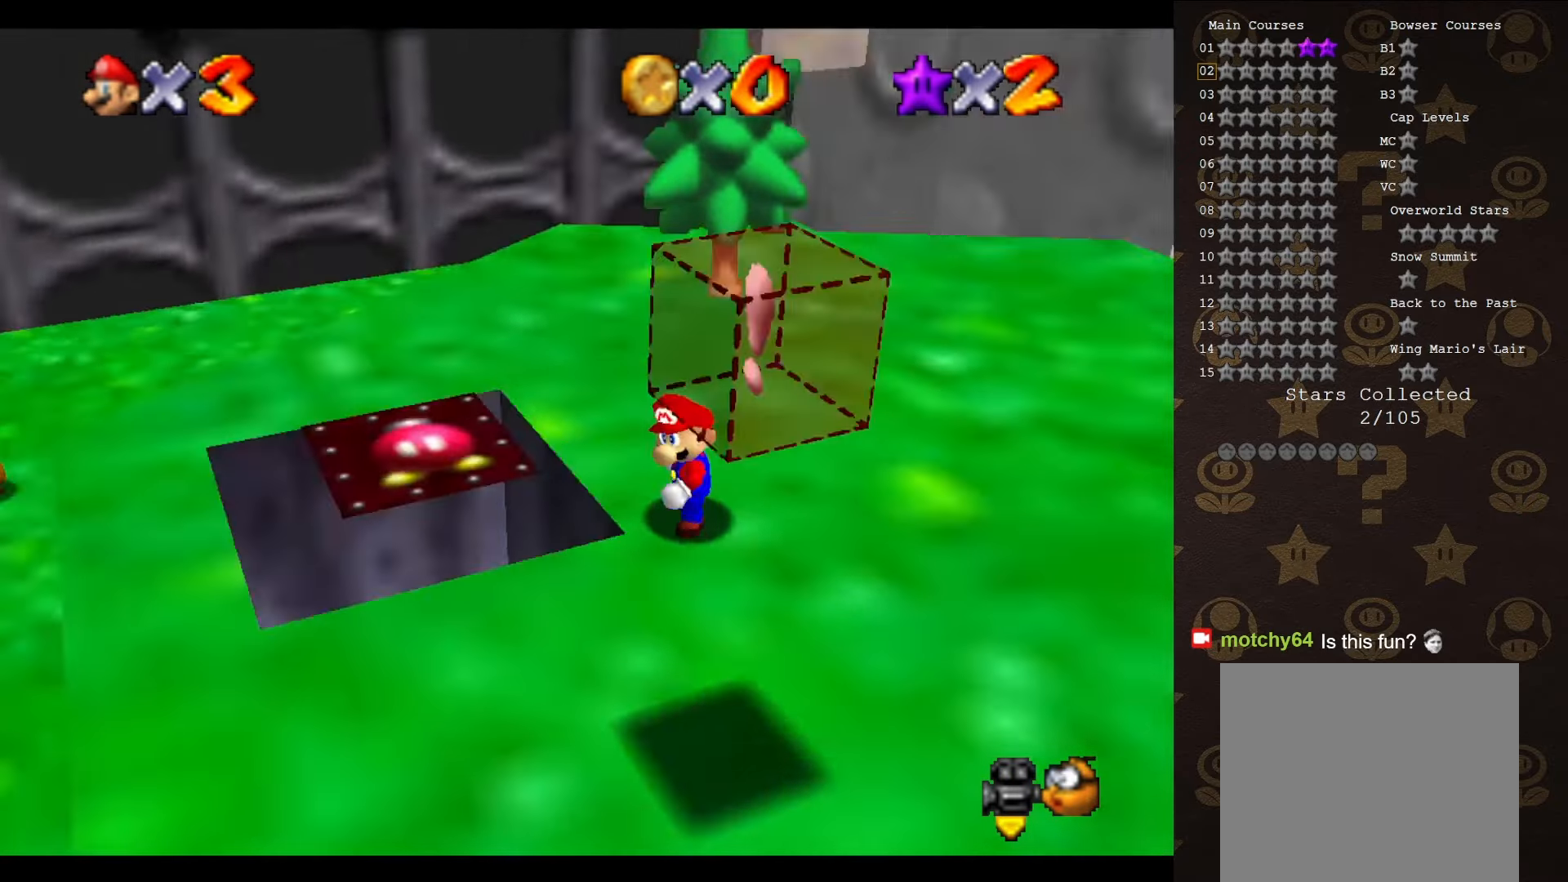
{"buttons": [], "left_stick": "center", "events": [[33, "C_RIGHT", "up"], [83, "C_RIGHT", "down"], [150, "C_RIGHT", "up"]]}
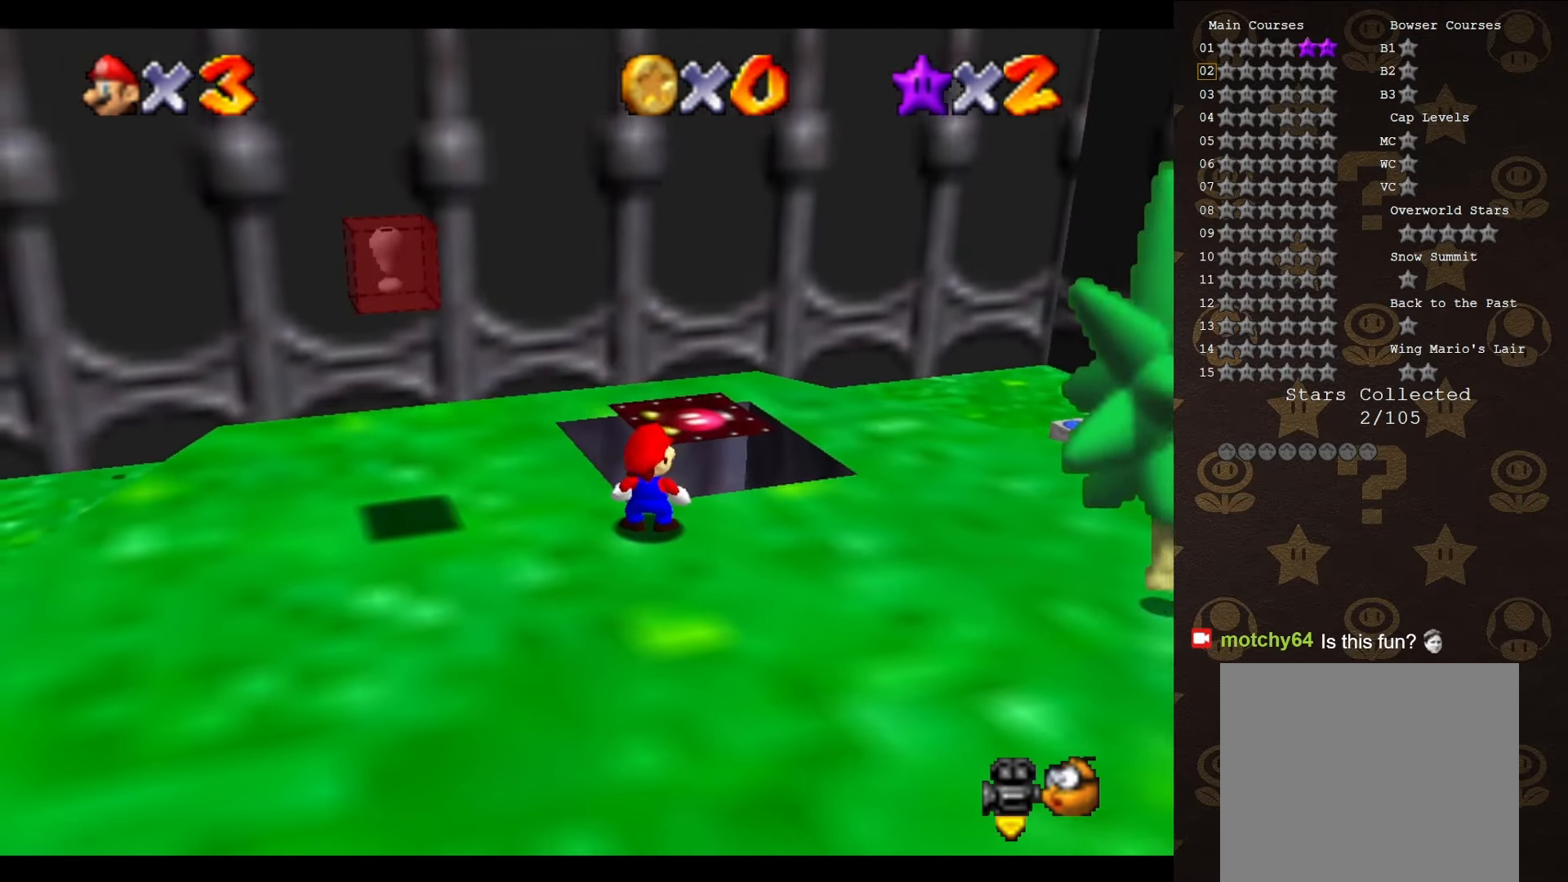
{"buttons": ["C_LEFT"], "left_stick": "left", "events": [[216, "left_stick", "left"], [466, "C_LEFT", "down"]]}
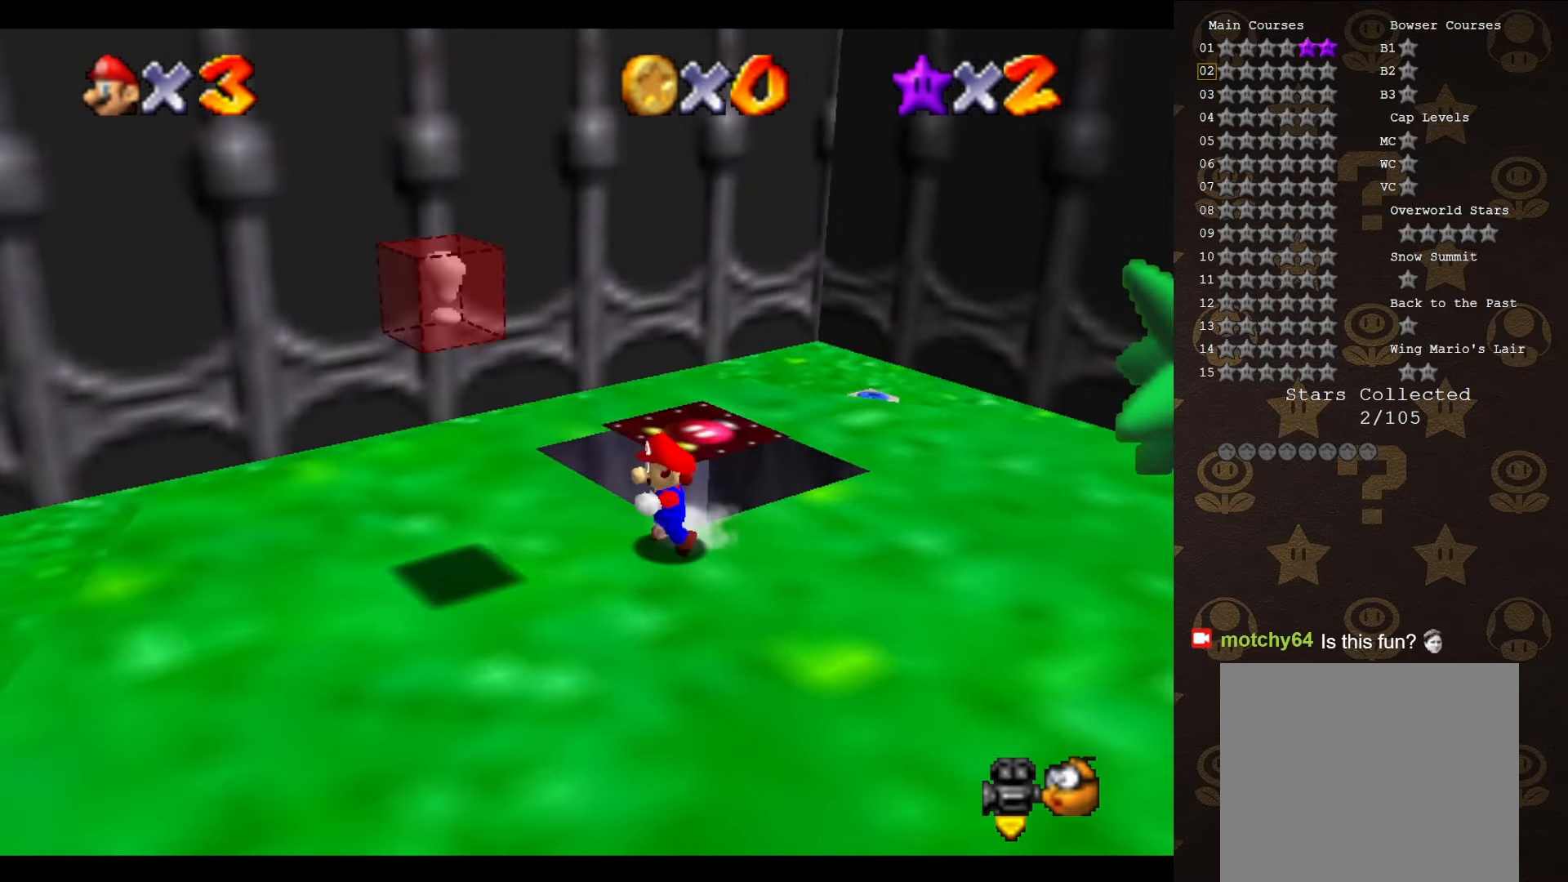
{"buttons": [], "left_stick": "left", "events": [[116, "C_LEFT", "up"]]}
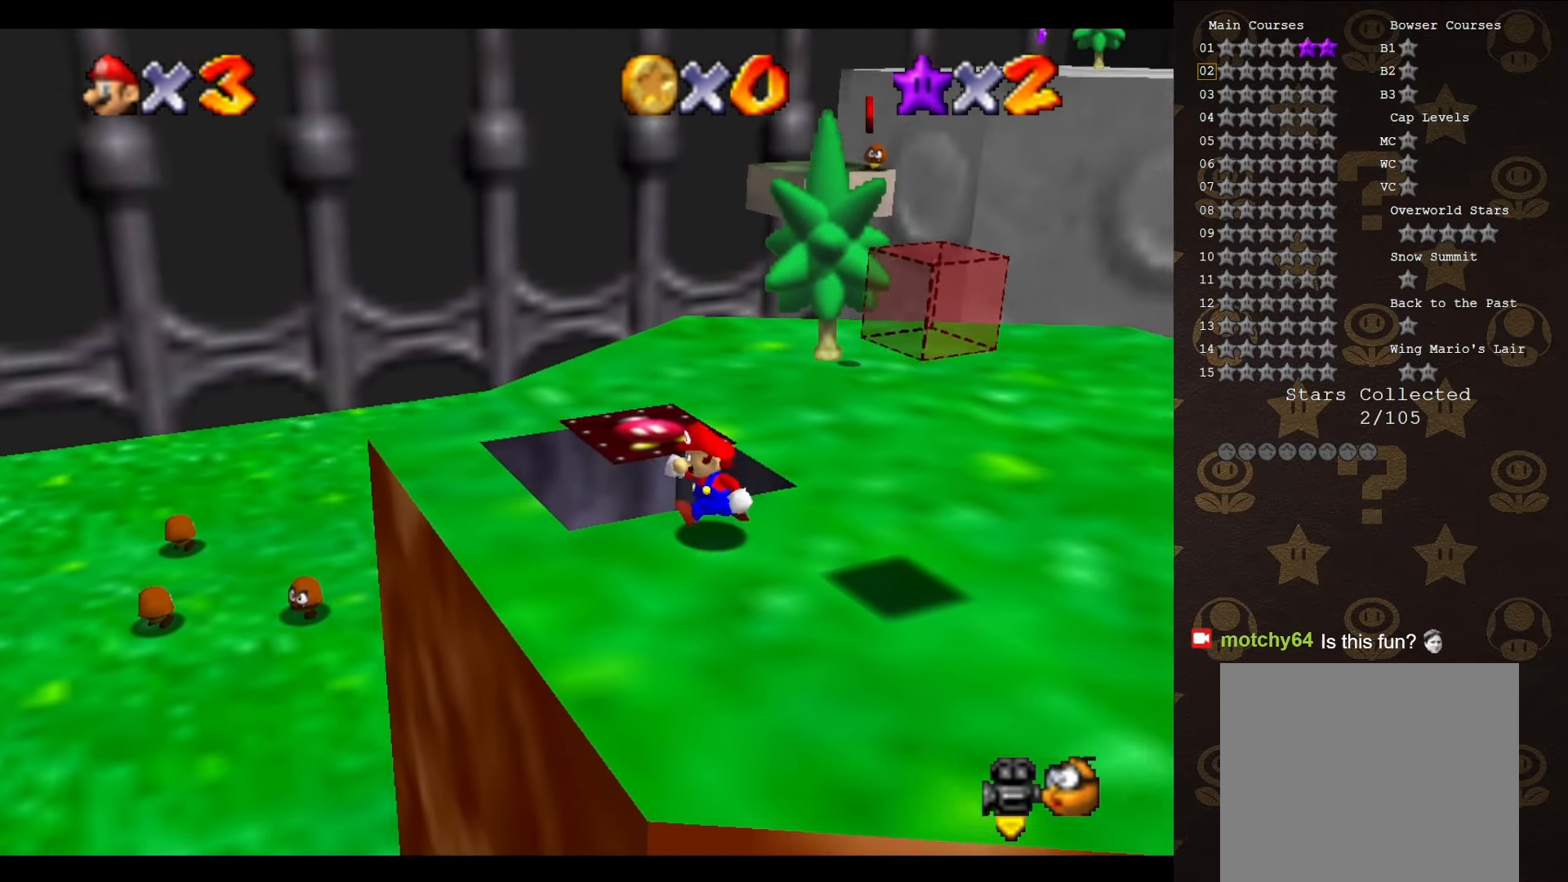
{"buttons": ["C_LEFT"], "left_stick": "up-left", "events": [[166, "C_DOWN", "down"], [300, "left_stick", "up-left"], [333, "C_DOWN", "up"], [416, "C_LEFT", "down"]]}
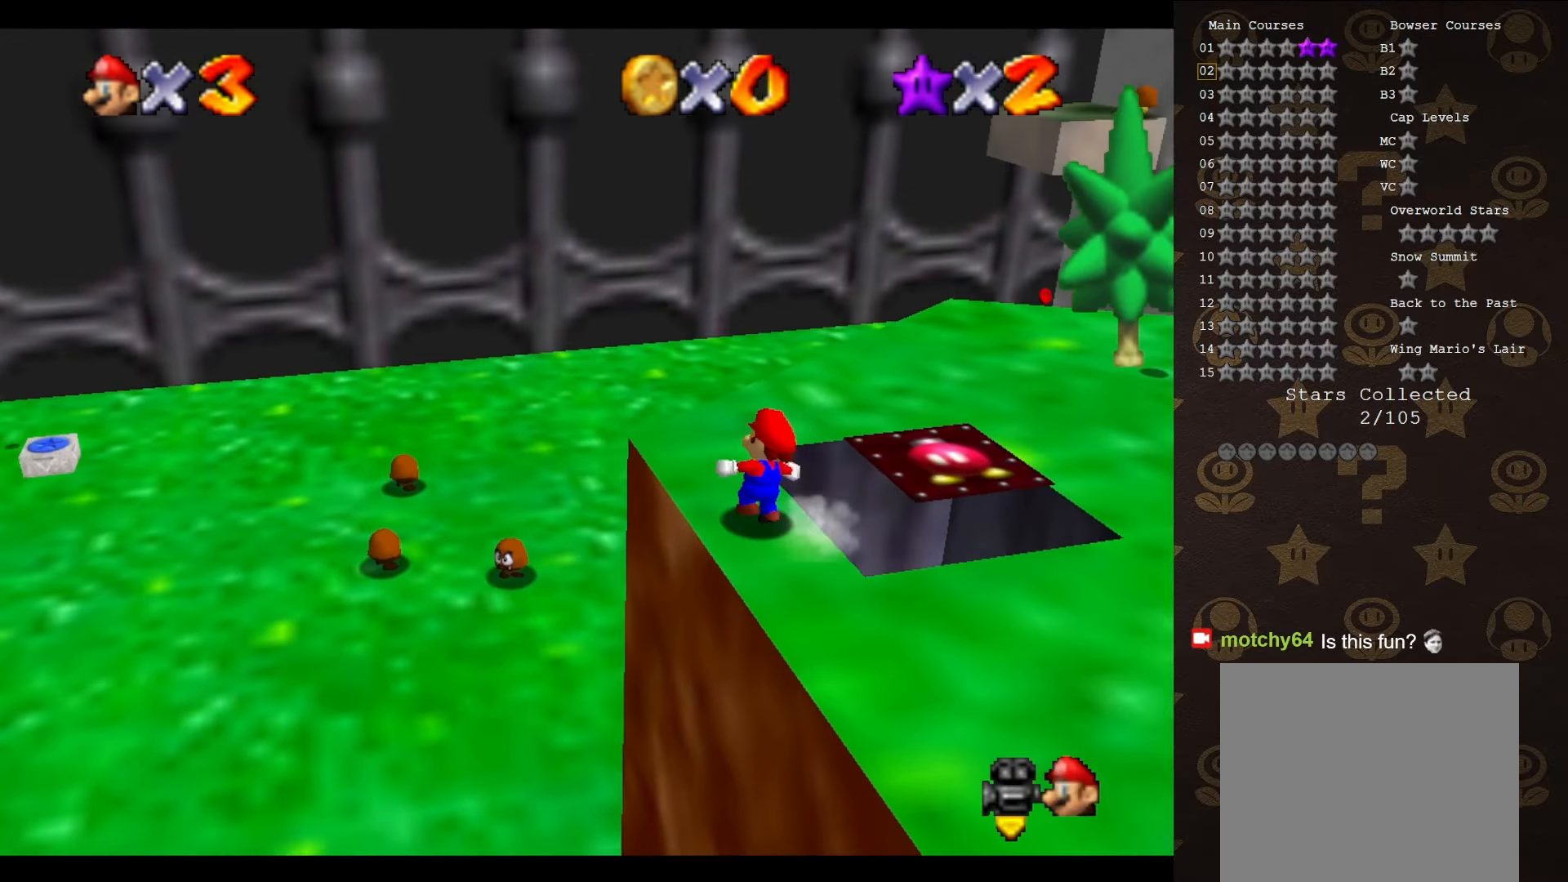
{"buttons": [], "left_stick": "up", "events": [[50, "C_LEFT", "up"], [50, "left_stick", "up"], [133, "C_LEFT", "down"], [233, "C_LEFT", "up"]]}
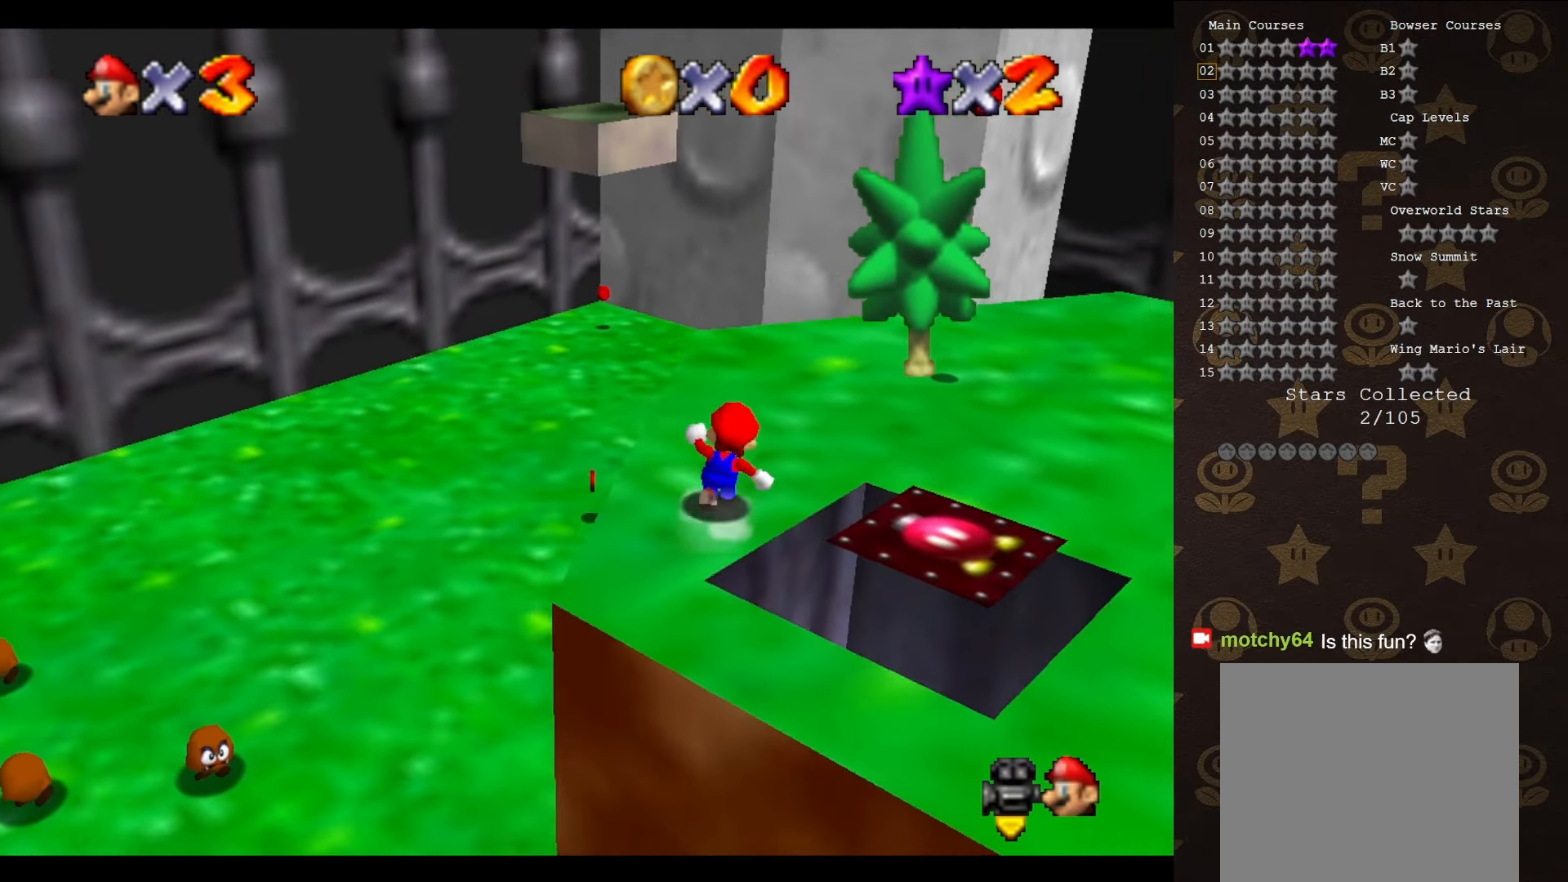
{"buttons": [], "left_stick": "center", "events": [[466, "left_stick", "center"]]}
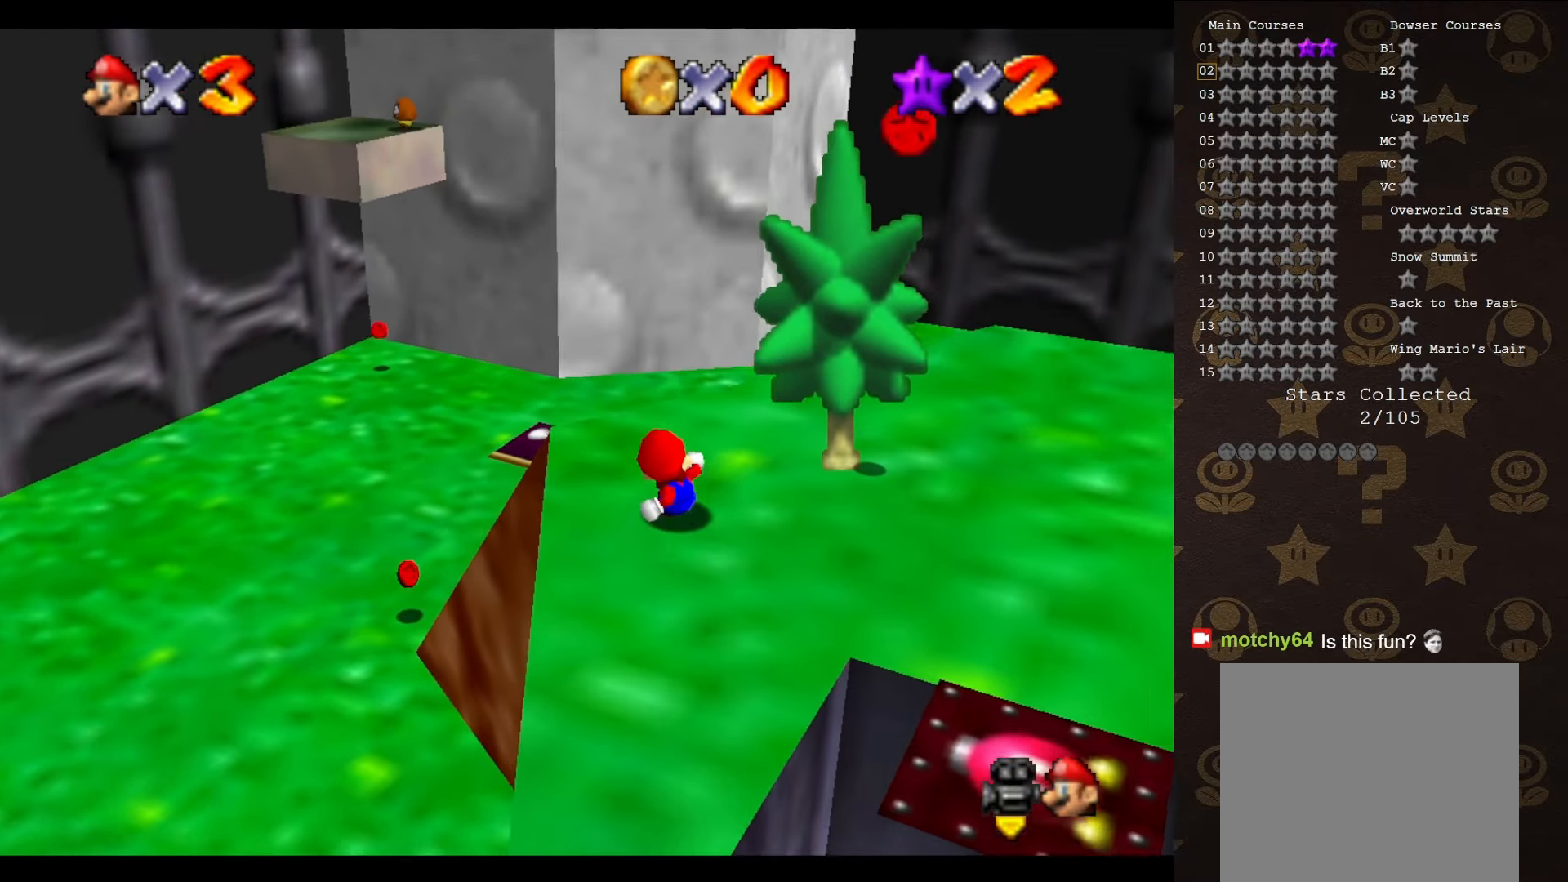
{"buttons": [], "left_stick": "center", "events": []}
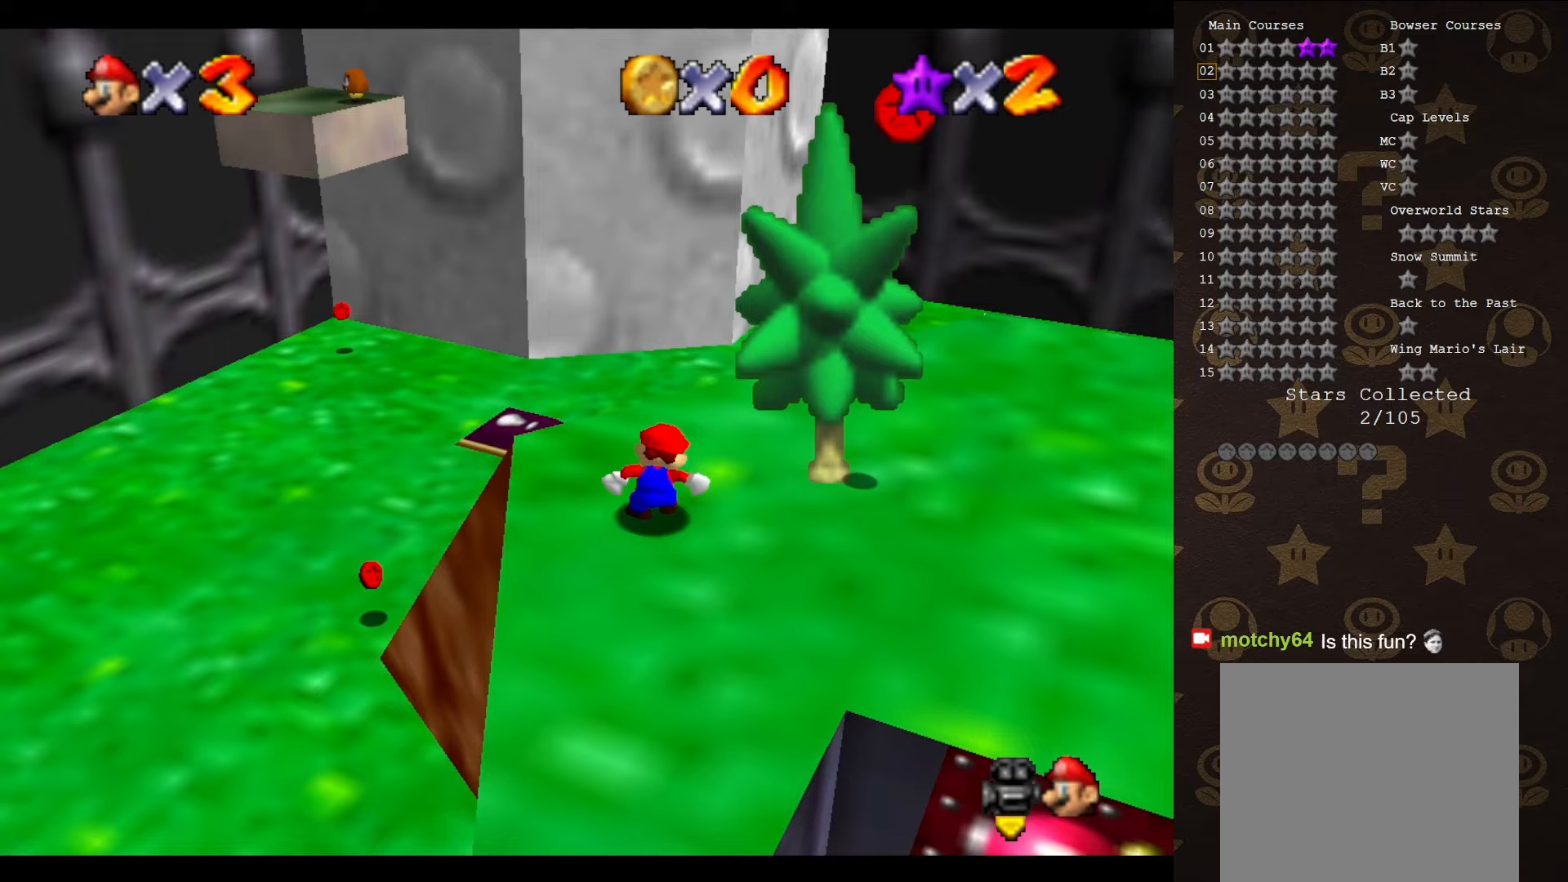
{"buttons": [], "left_stick": "up", "events": [[383, "left_stick", "up"]]}
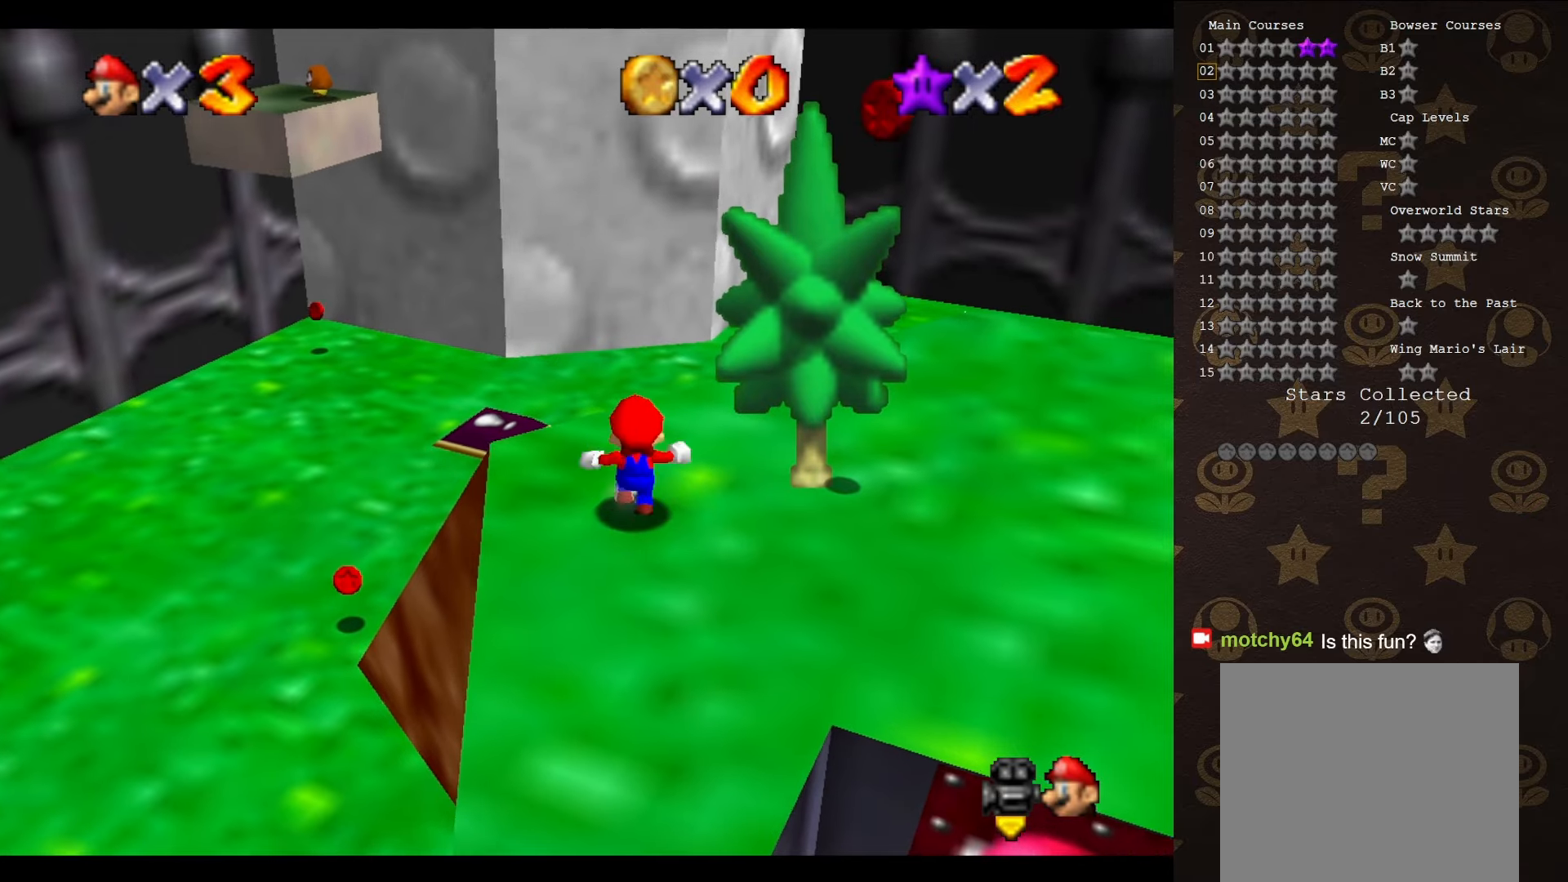
{"buttons": [], "left_stick": "up", "events": [[267, "A", "down"], [350, "A", "up"]]}
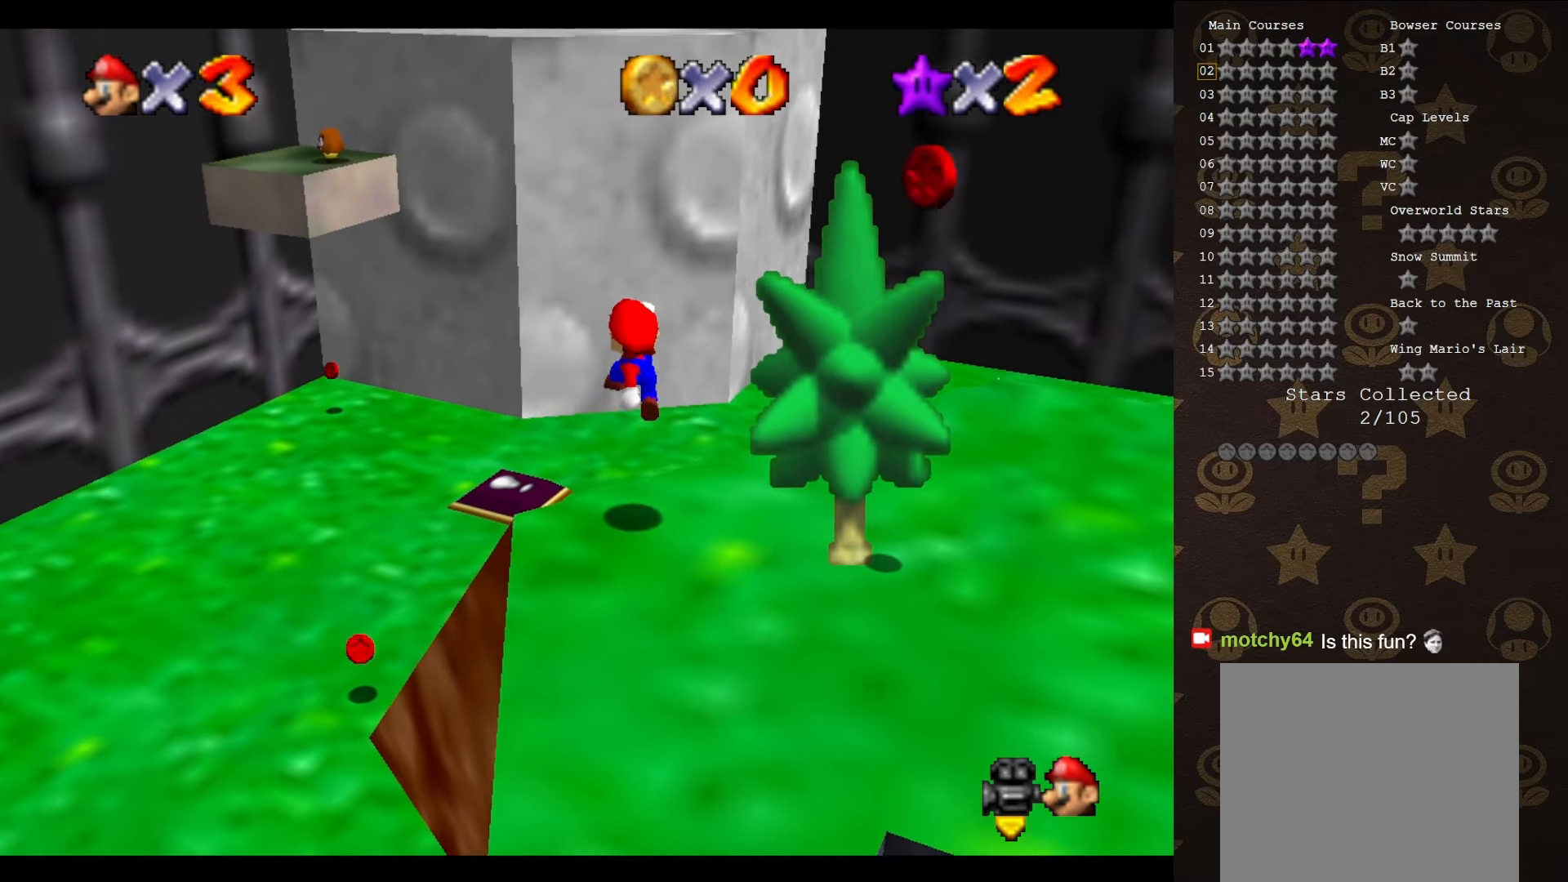
{"buttons": [], "left_stick": "left", "events": [[33, "C_LEFT", "down"], [67, "C_LEFT", "up"], [100, "left_stick", "up-left"], [217, "C_LEFT", "down"], [317, "C_LEFT", "up"], [433, "left_stick", "left"]]}
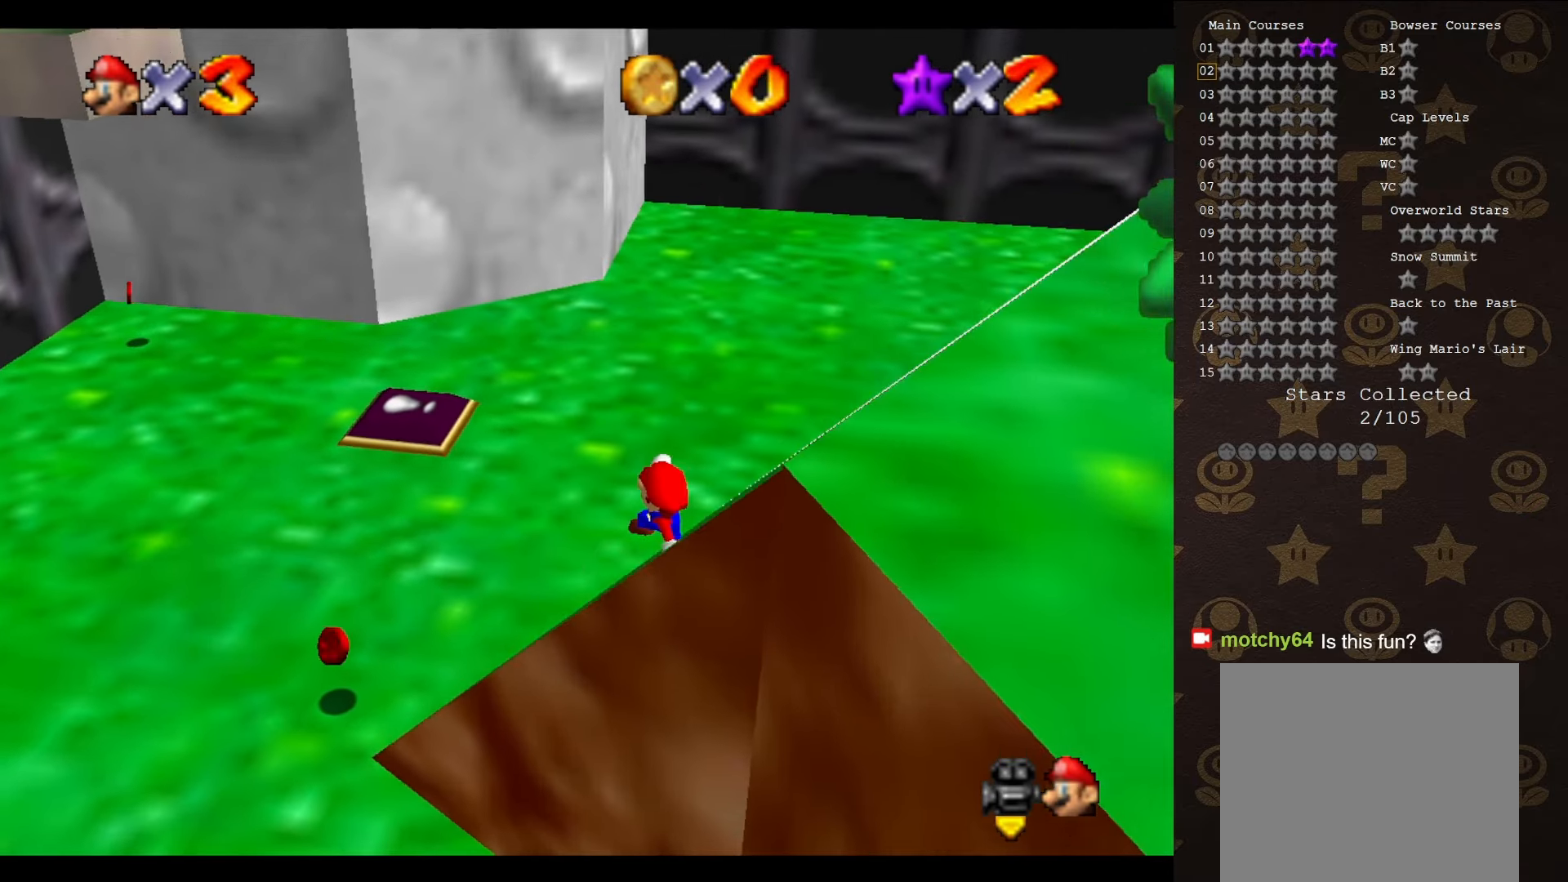
{"buttons": ["A"], "left_stick": "up-right", "events": [[33, "left_stick", "down-left"], [217, "left_stick", "up-left"], [400, "left_stick", "up-right"], [433, "A", "down"]]}
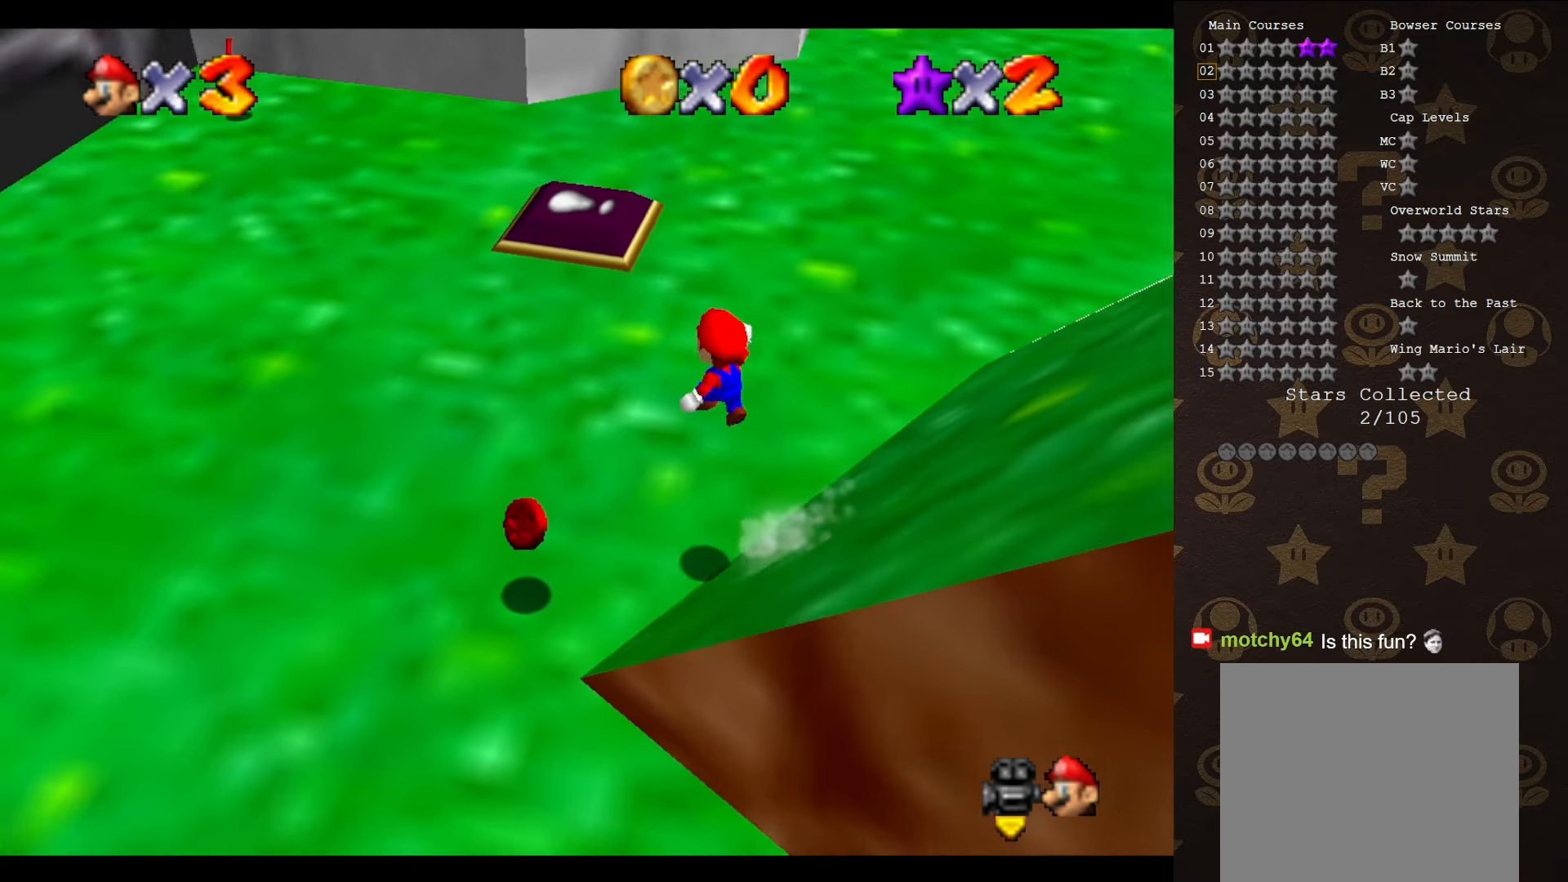
{"buttons": [], "left_stick": "up", "events": [[50, "A", "up"], [117, "left_stick", "right"], [267, "left_stick", "up-right"], [417, "left_stick", "up"]]}
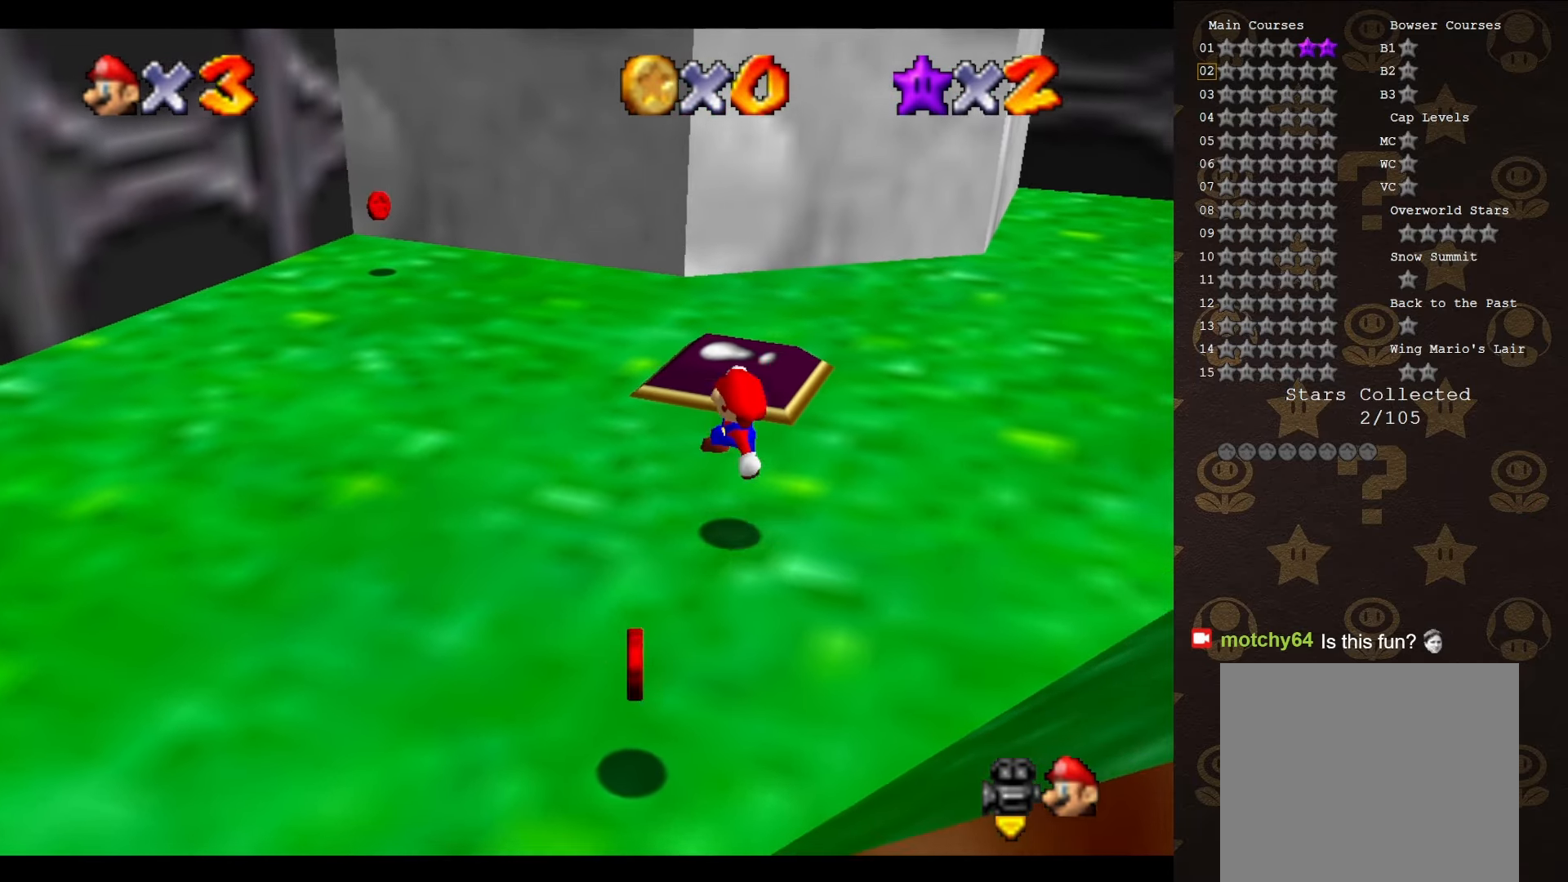
{"buttons": [], "left_stick": "up-right", "events": [[483, "left_stick", "up-right"]]}
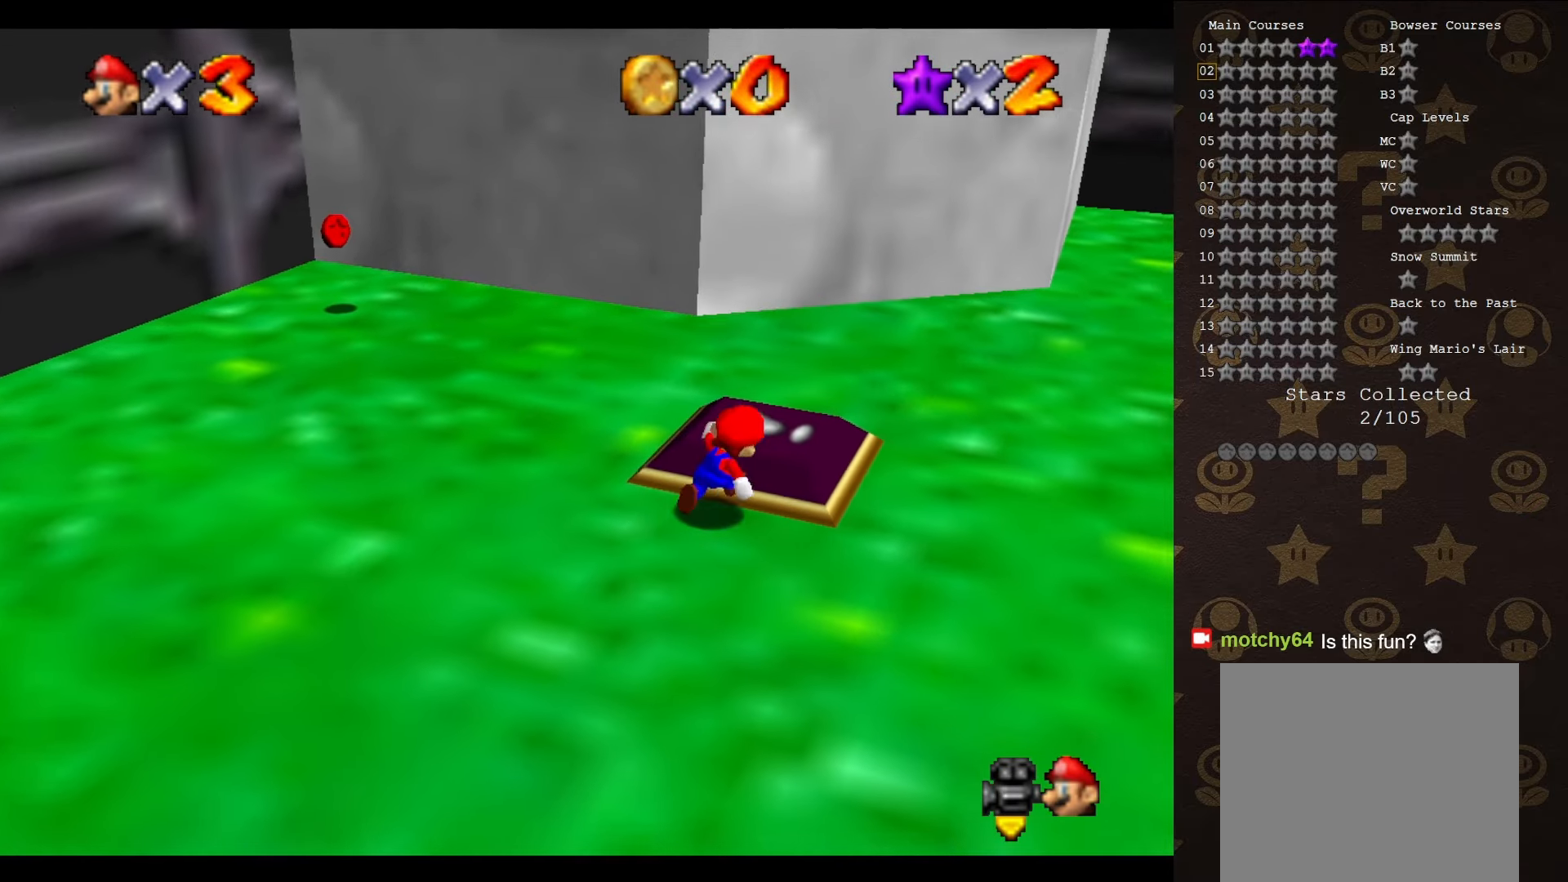
{"buttons": [], "left_stick": "up-left", "events": [[100, "left_stick", "up"], [317, "C_DOWN", "down"], [400, "C_DOWN", "up"], [400, "left_stick", "up-left"]]}
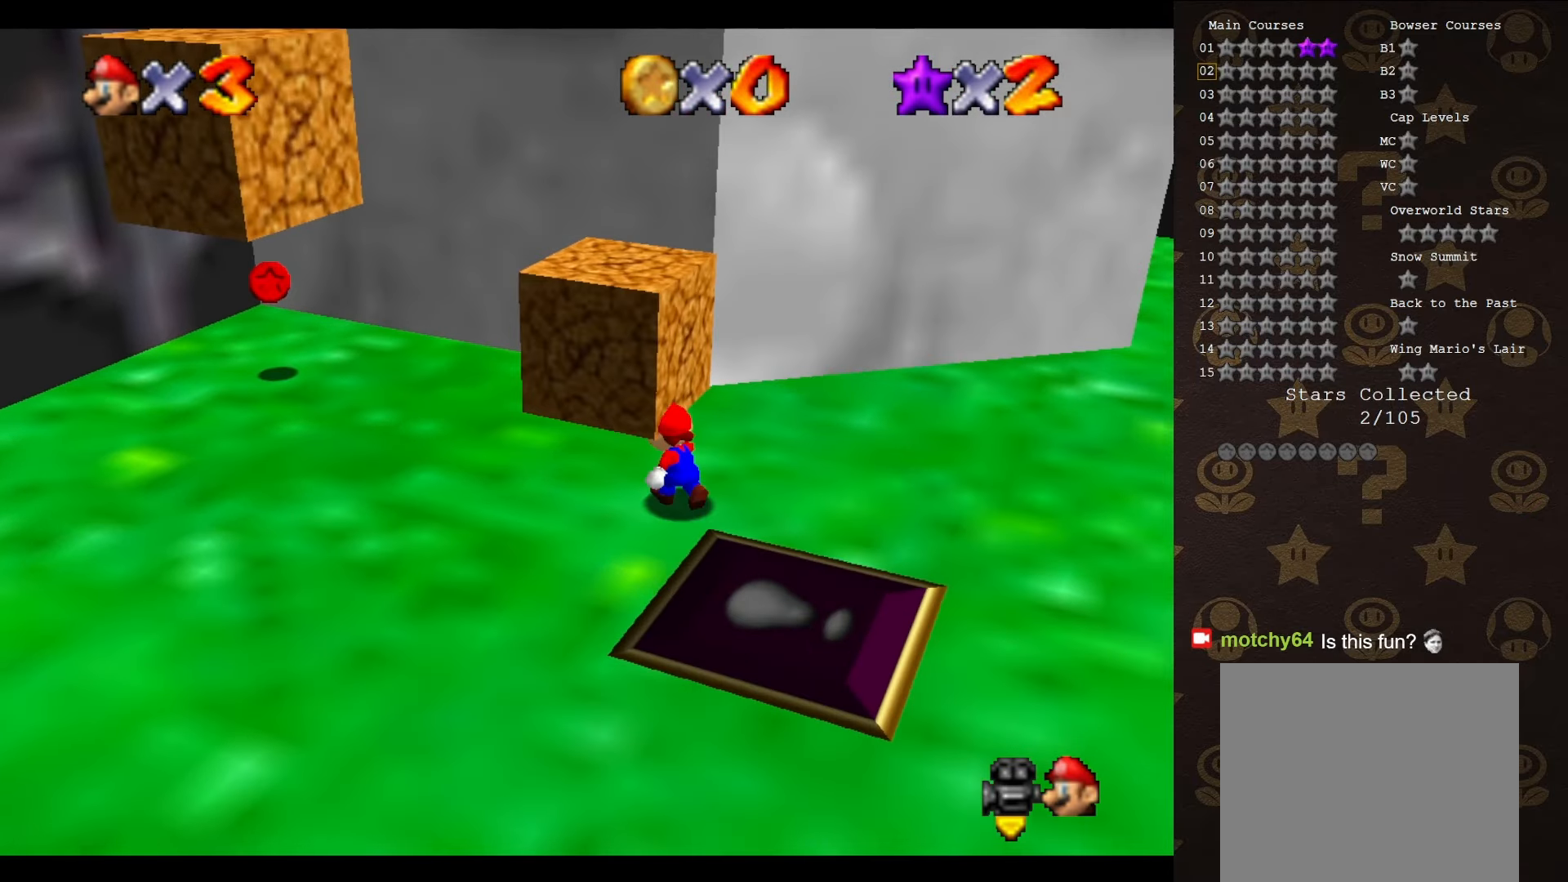
{"buttons": ["A"], "left_stick": "up", "events": [[67, "left_stick", "up"], [433, "A", "down"]]}
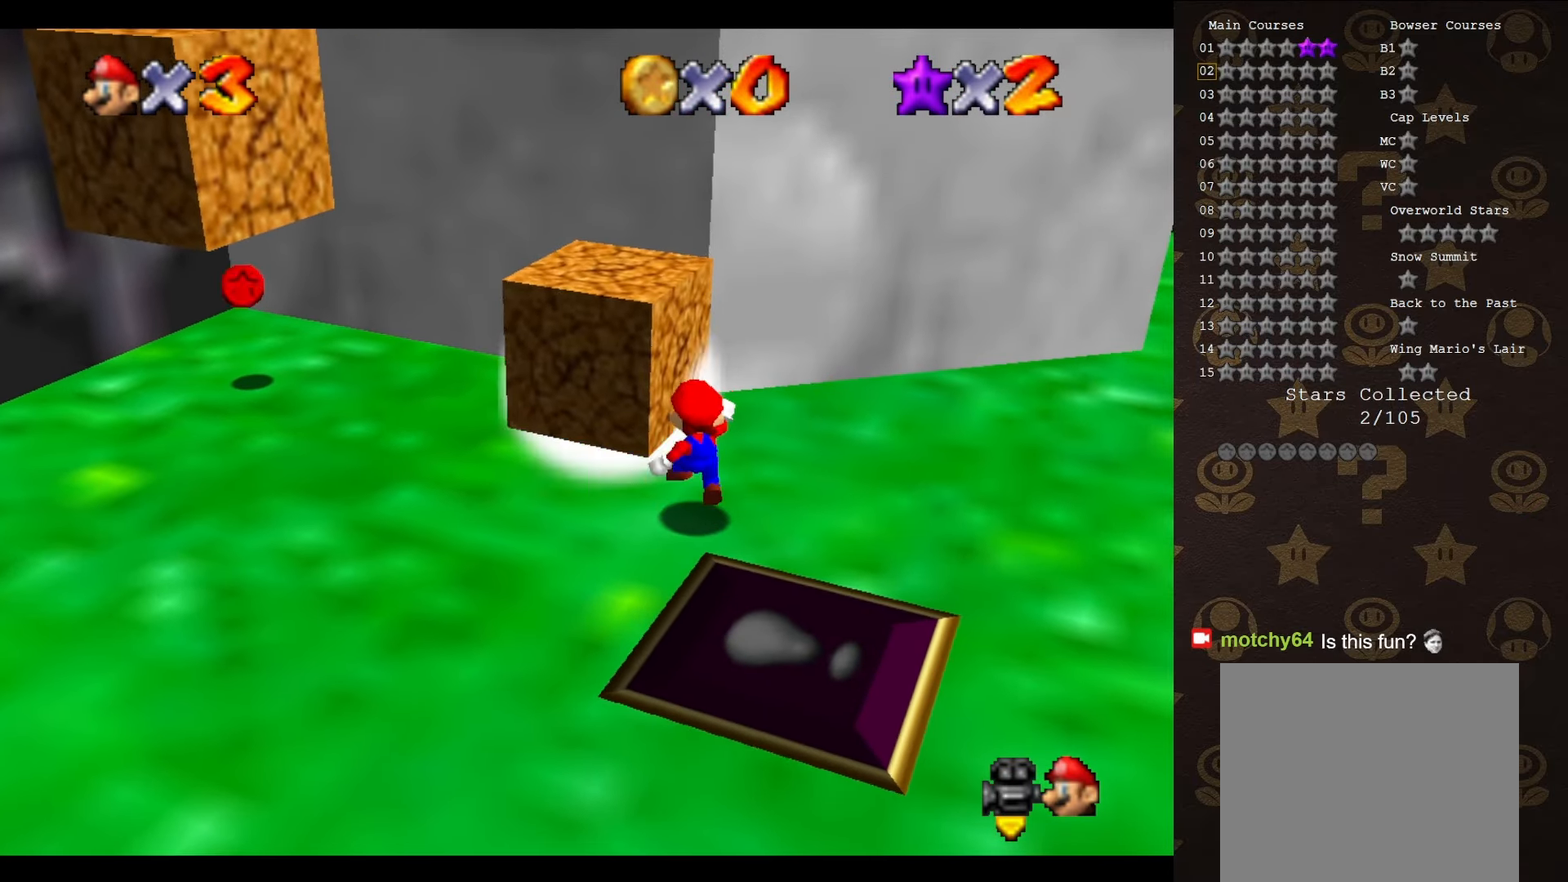
{"buttons": [], "left_stick": "left", "events": [[200, "A", "up"], [200, "left_stick", "up-right"], [417, "left_stick", "left"]]}
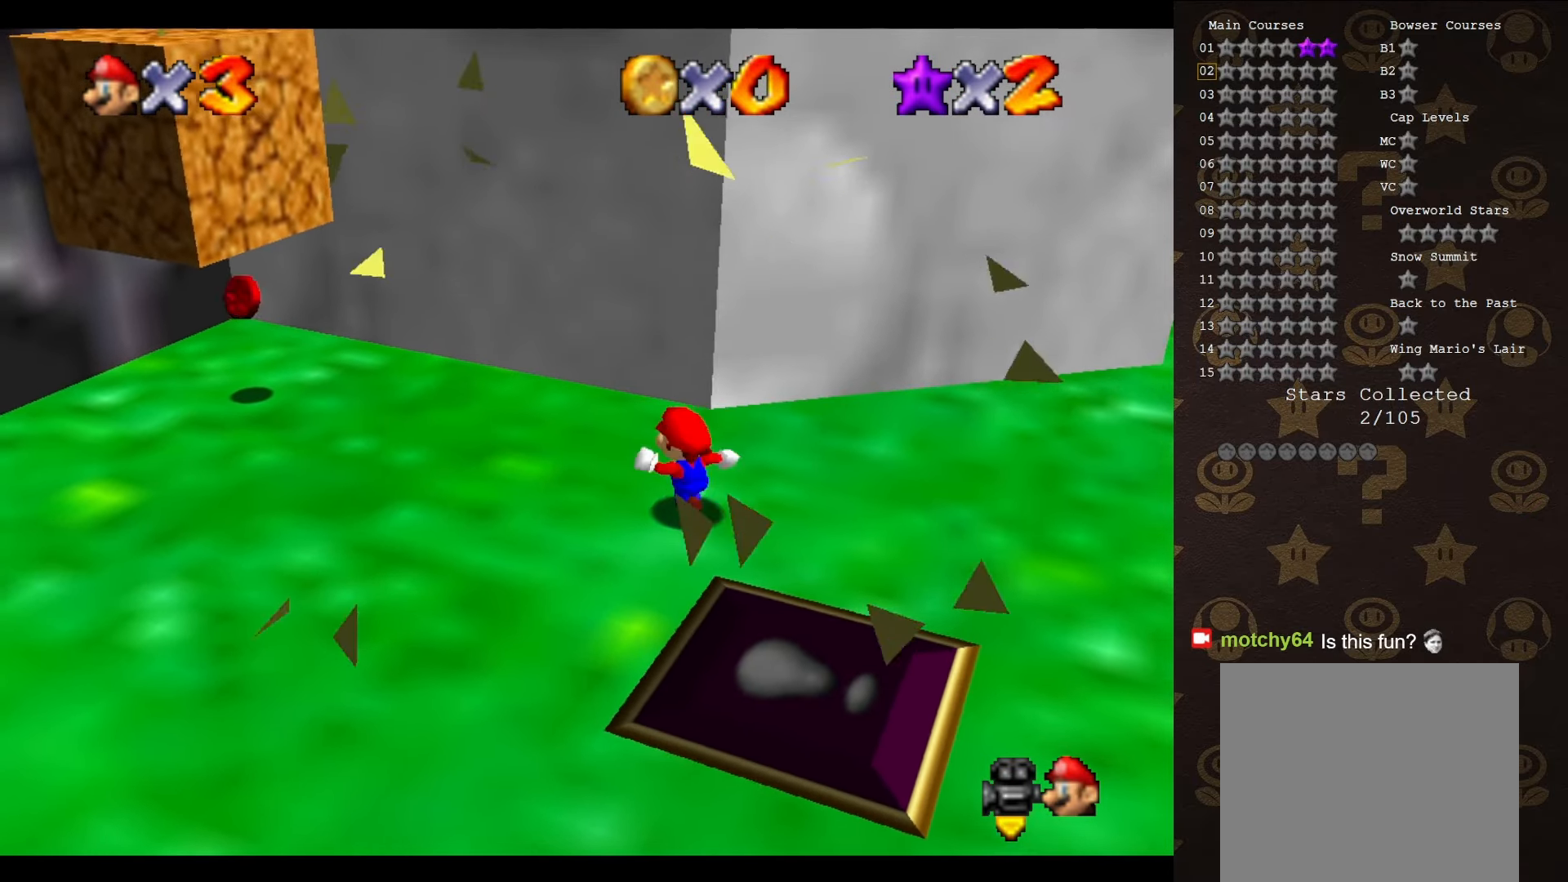
{"buttons": [], "left_stick": "up-right", "events": [[233, "left_stick", "down-left"], [450, "left_stick", "up-right"]]}